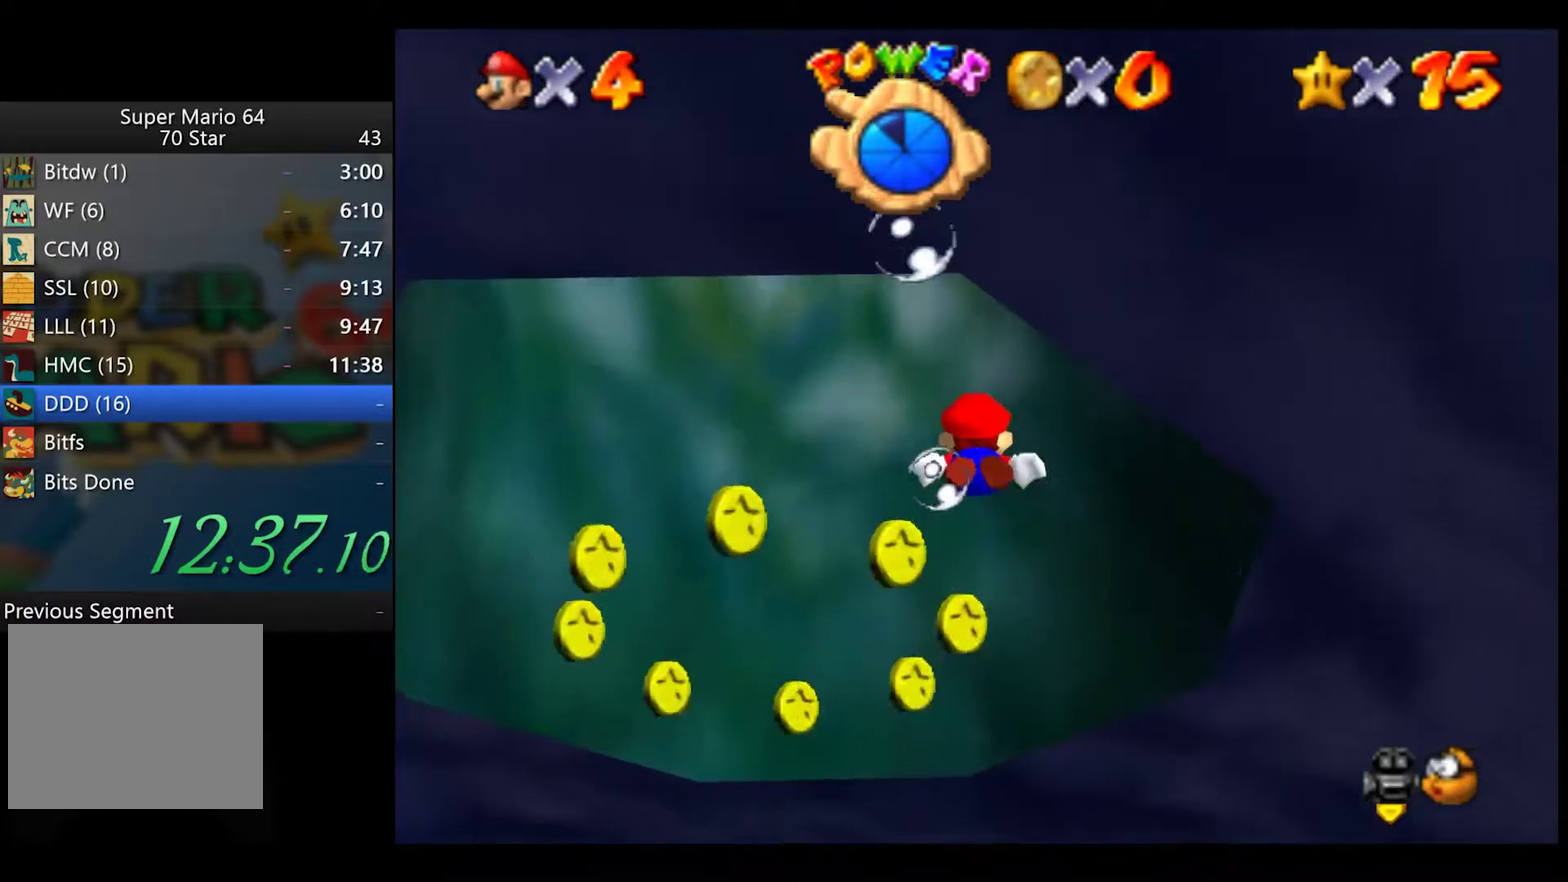
Gameplay with a controller (Xbox layout); each line is a JSON object with the inputs held at the frame after it. "events" lists button and stick changes between this image and that frame as [ms after this image, input, new state], when the widget could be followed in between. Not read: L1 R1.
{"buttons": ["A"], "left_stick": "down", "right_stick": "center", "events": [[17, "A", "up"], [183, "A", "down"], [350, "A", "up"], [500, "A", "down"]]}
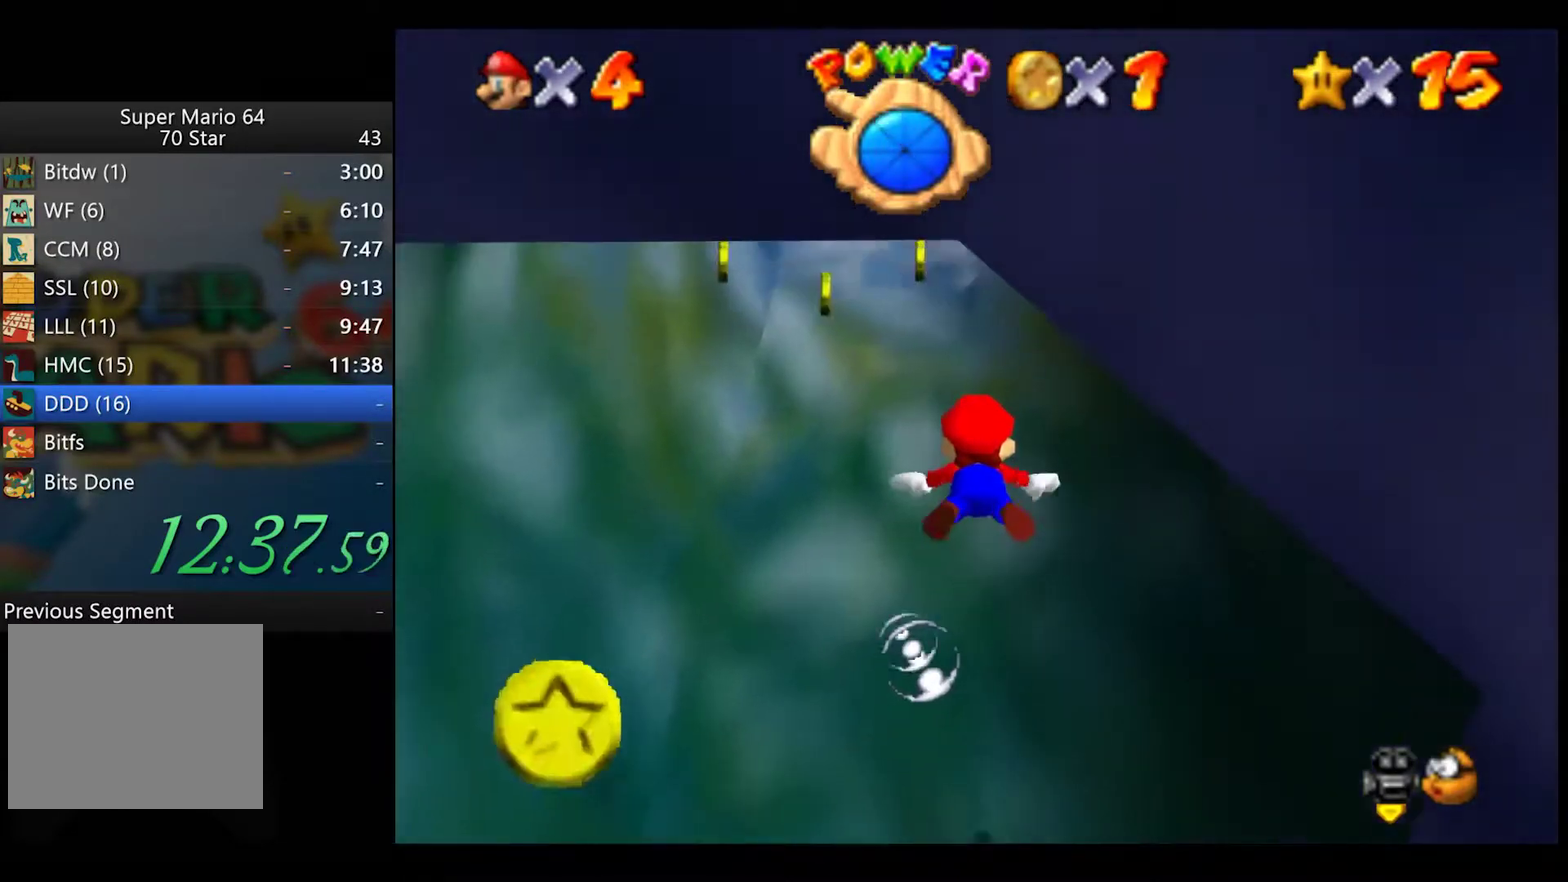
{"buttons": [], "left_stick": "down", "right_stick": "center", "events": [[183, "A", "up"], [333, "A", "down"], [500, "A", "up"]]}
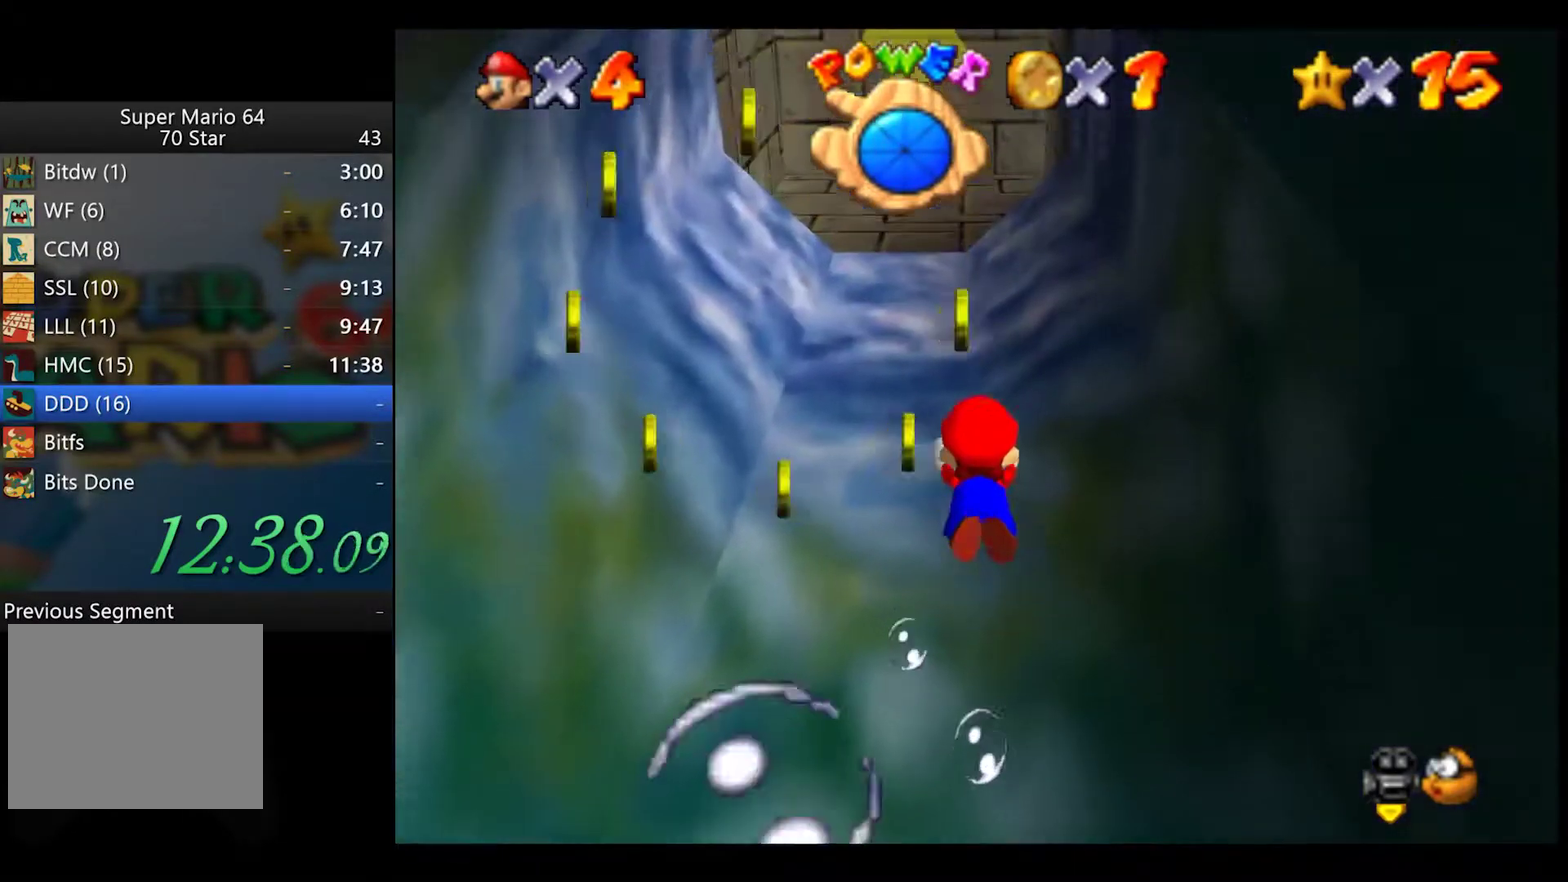
{"buttons": ["A"], "left_stick": "center", "right_stick": "center", "events": [[167, "A", "down"], [317, "A", "up"], [483, "left_stick", "center"], [500, "A", "down"]]}
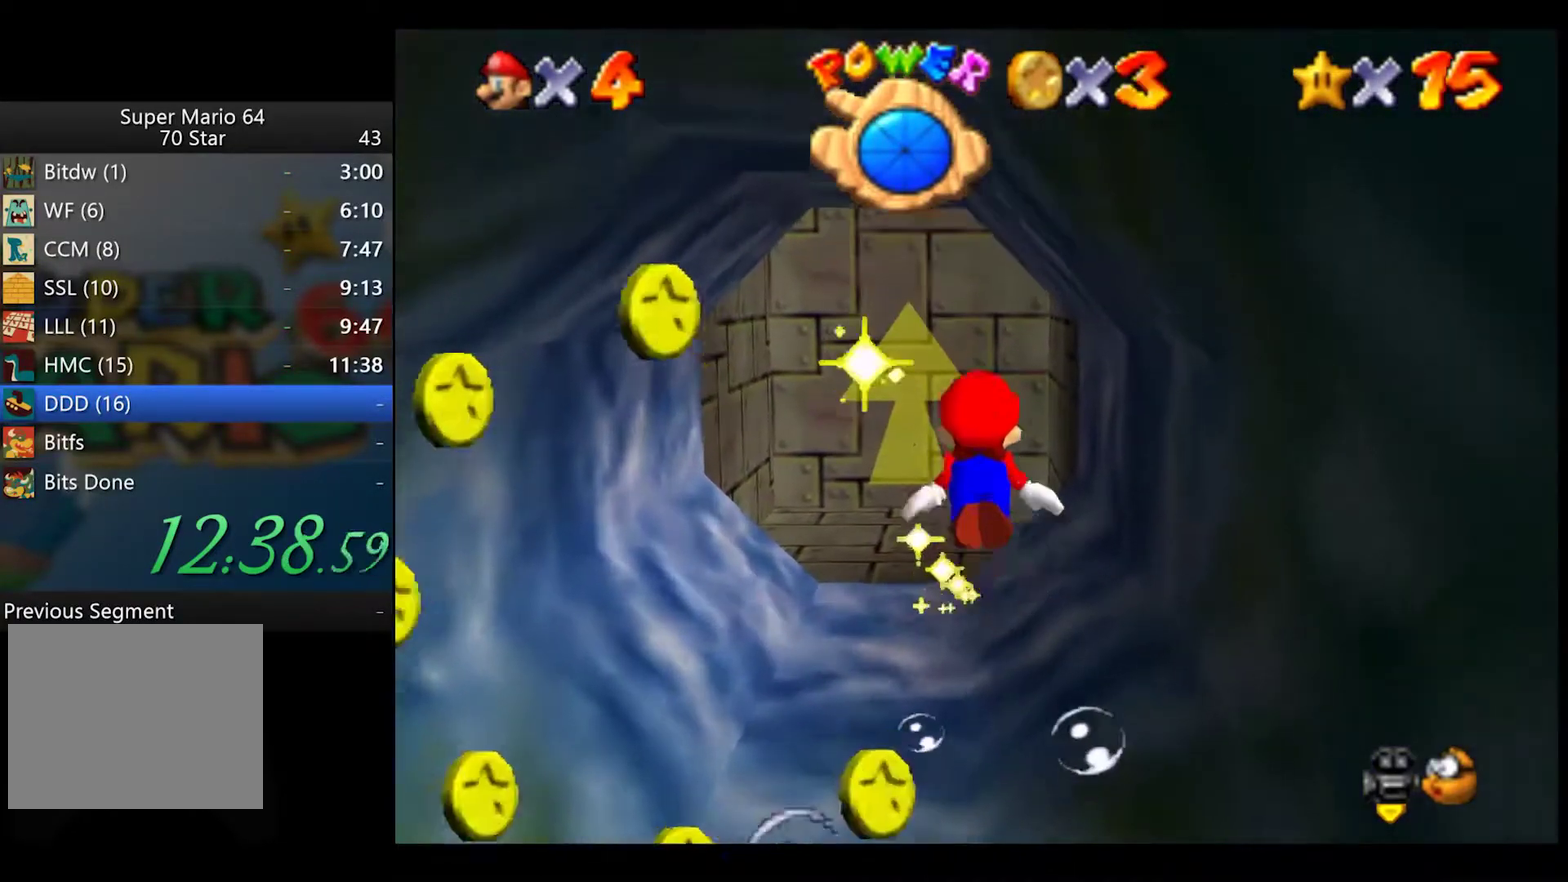
{"buttons": [], "left_stick": "center", "right_stick": "center", "events": [[167, "A", "up"], [350, "A", "down"], [500, "A", "up"]]}
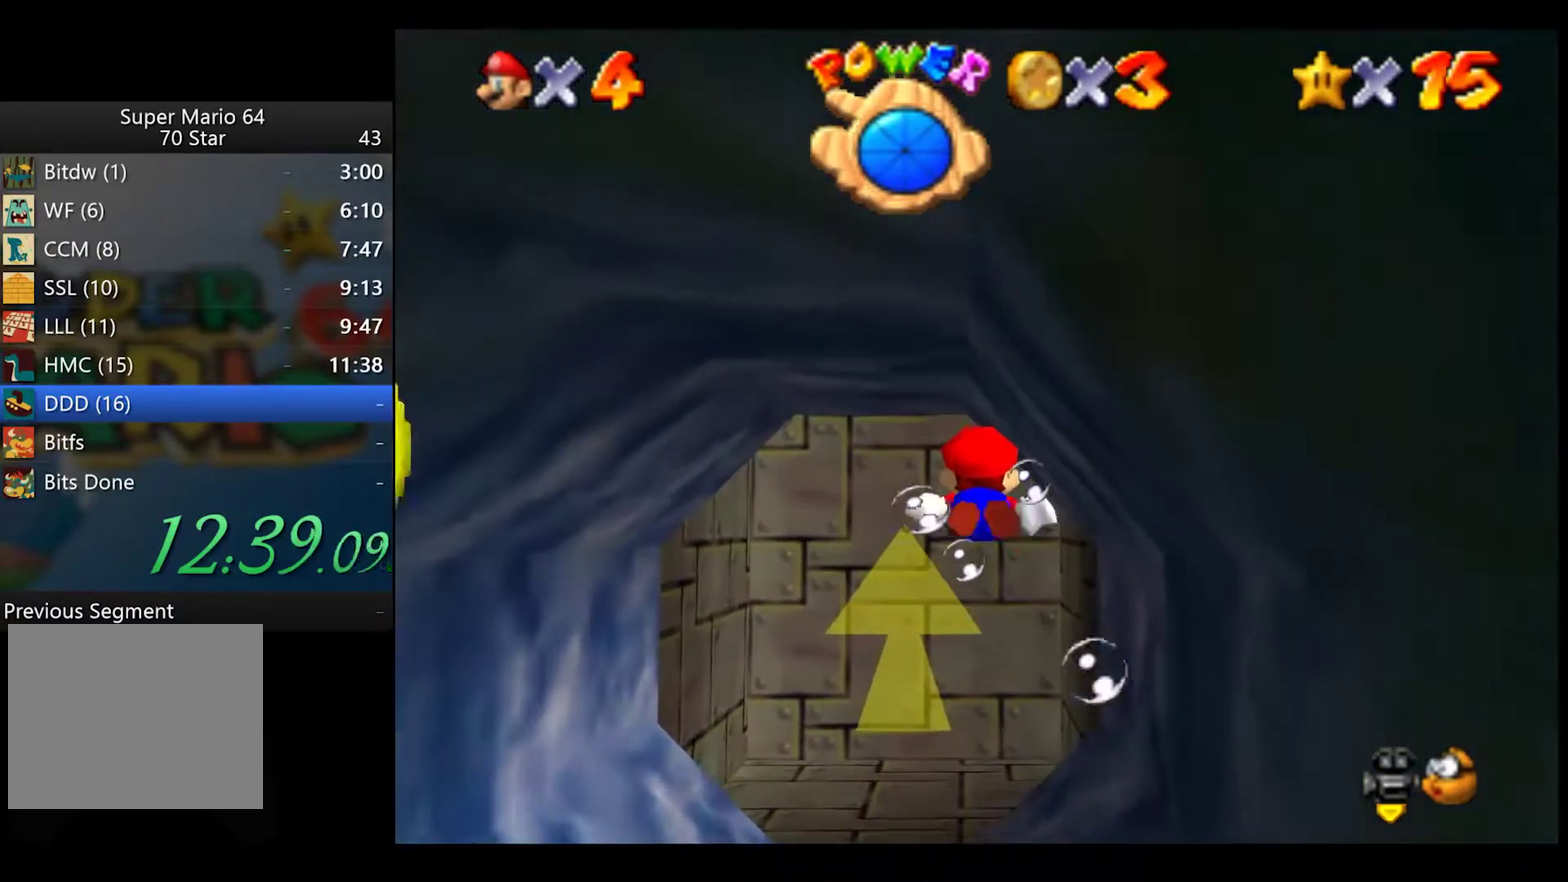
{"buttons": ["A"], "left_stick": "center", "right_stick": "center", "events": [[167, "A", "down"], [333, "A", "up"], [483, "A", "down"]]}
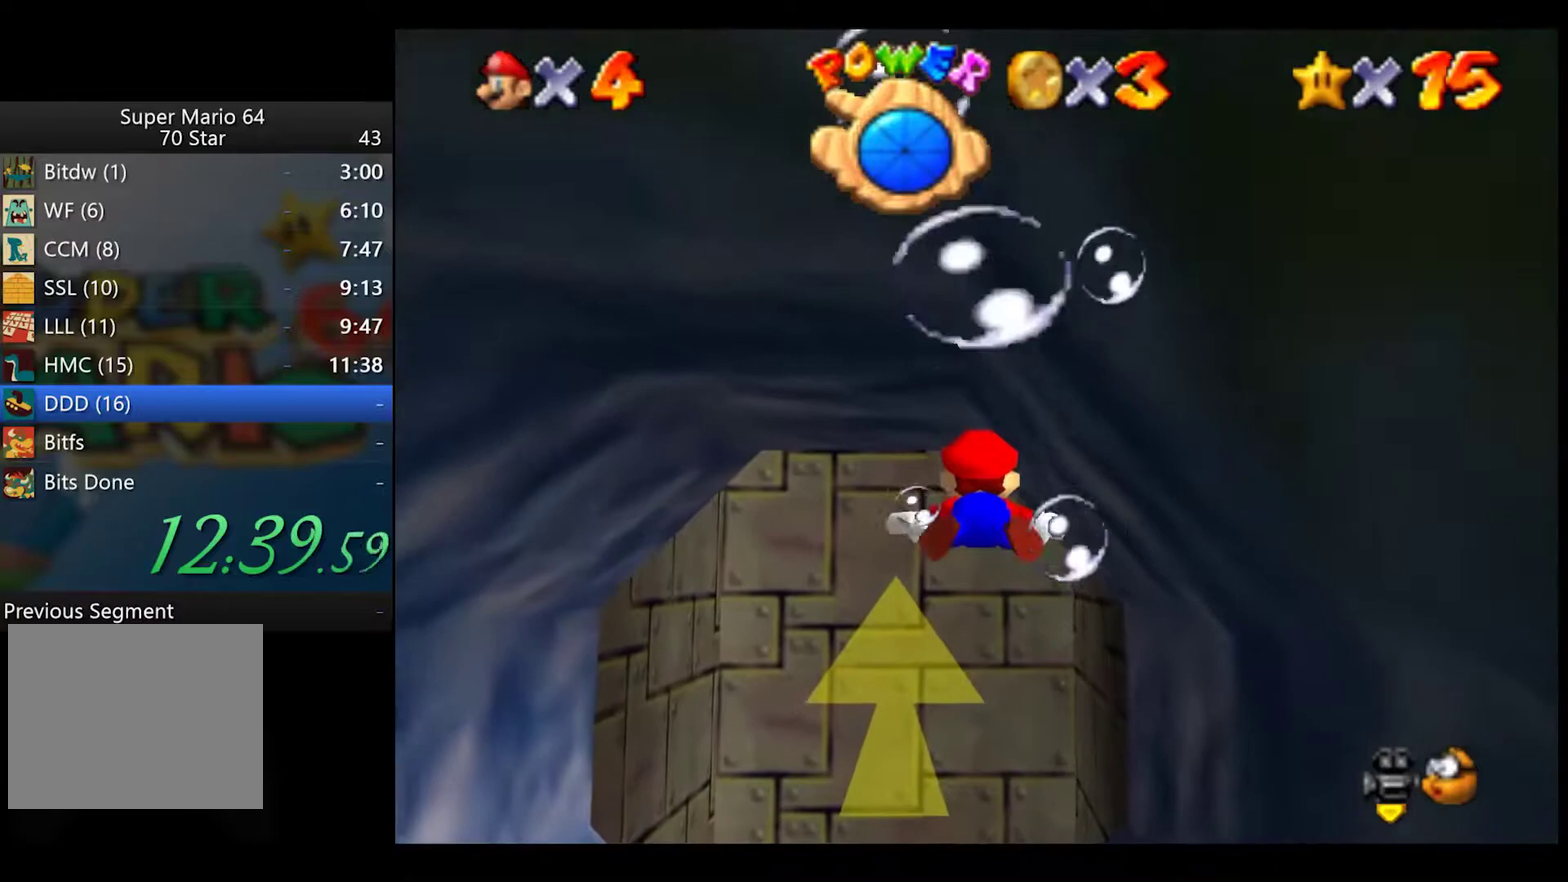
{"buttons": [], "left_stick": "center", "right_stick": "center", "events": [[150, "A", "up"], [333, "A", "down"], [483, "A", "up"]]}
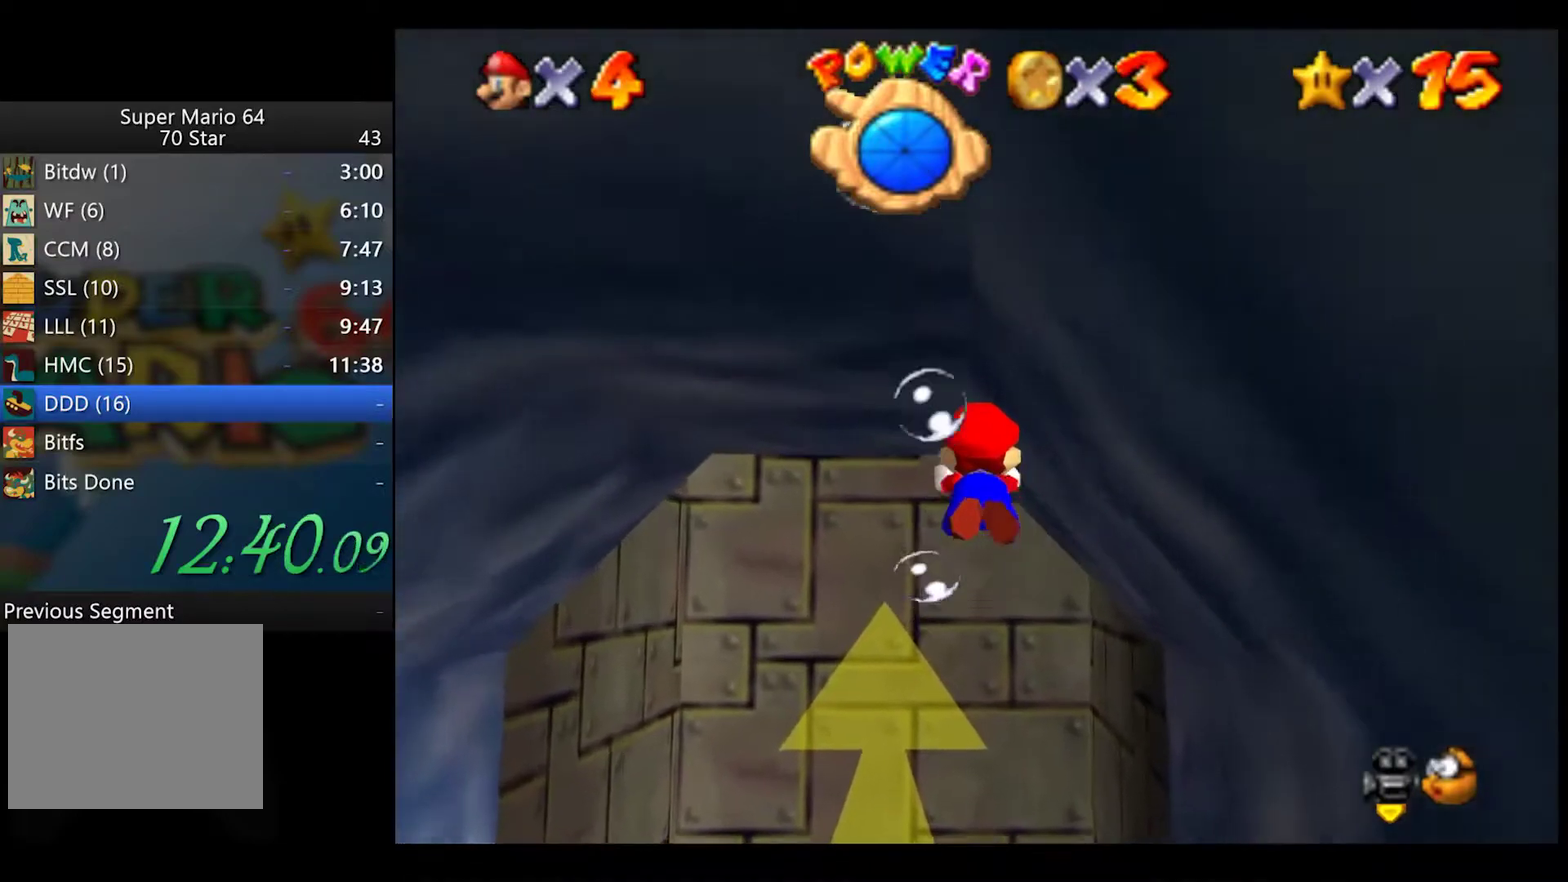
{"buttons": [], "left_stick": "down", "right_stick": "center", "events": [[167, "A", "down"], [350, "A", "up"], [417, "left_stick", "down"]]}
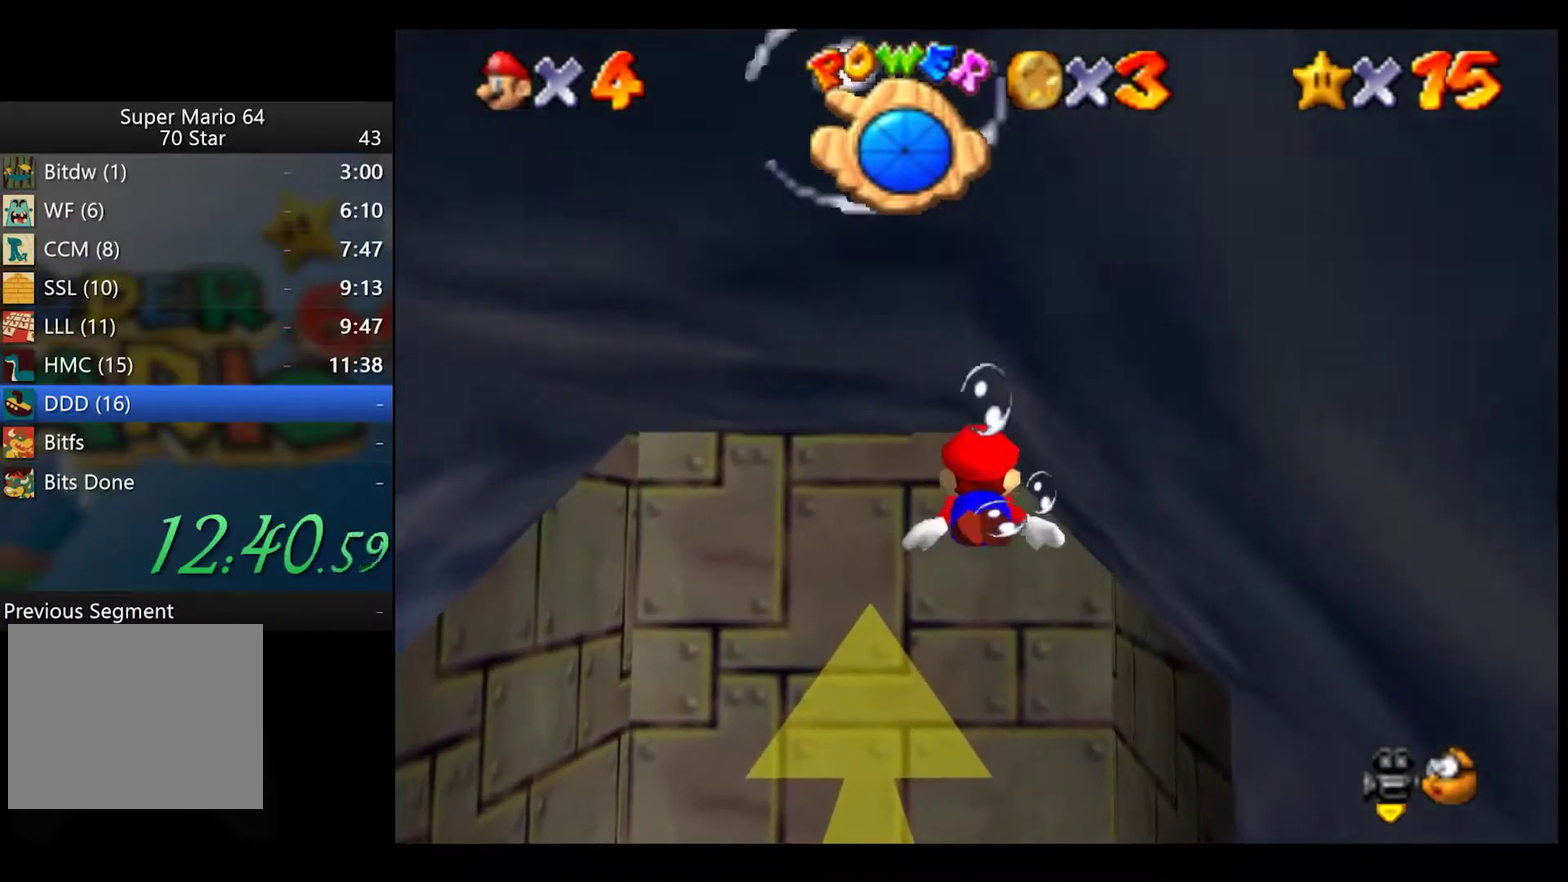
{"buttons": ["A"], "left_stick": "down", "right_stick": "center", "events": [[17, "A", "down"], [50, "left_stick", "center"], [183, "A", "up"], [333, "left_stick", "down"], [350, "A", "down"]]}
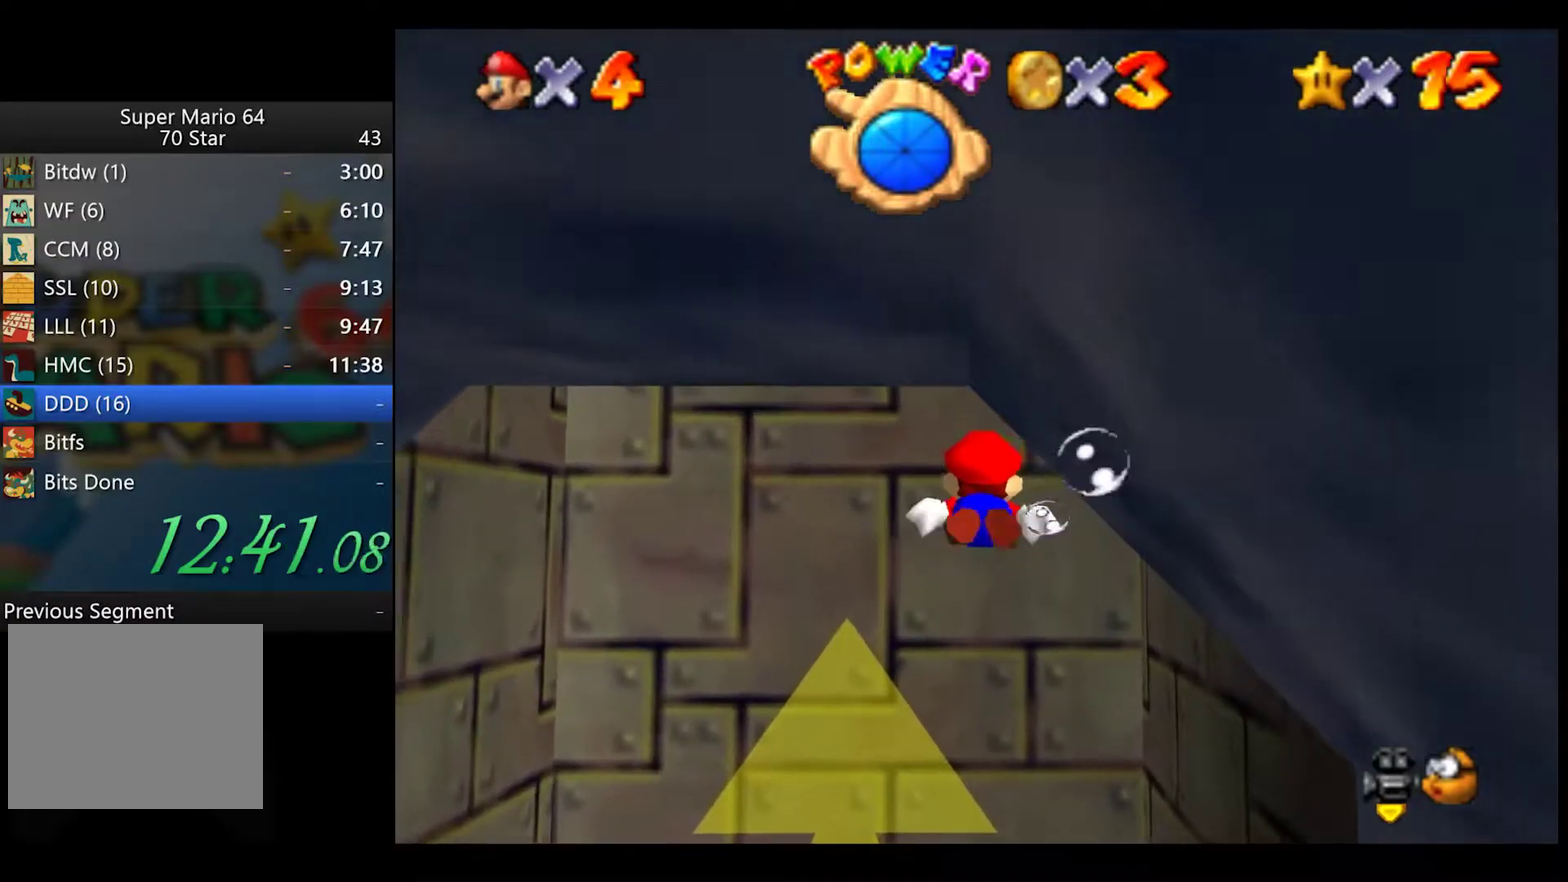
{"buttons": ["A"], "left_stick": "down", "right_stick": "center", "events": [[17, "A", "up"], [183, "A", "down"], [333, "A", "up"], [500, "A", "down"]]}
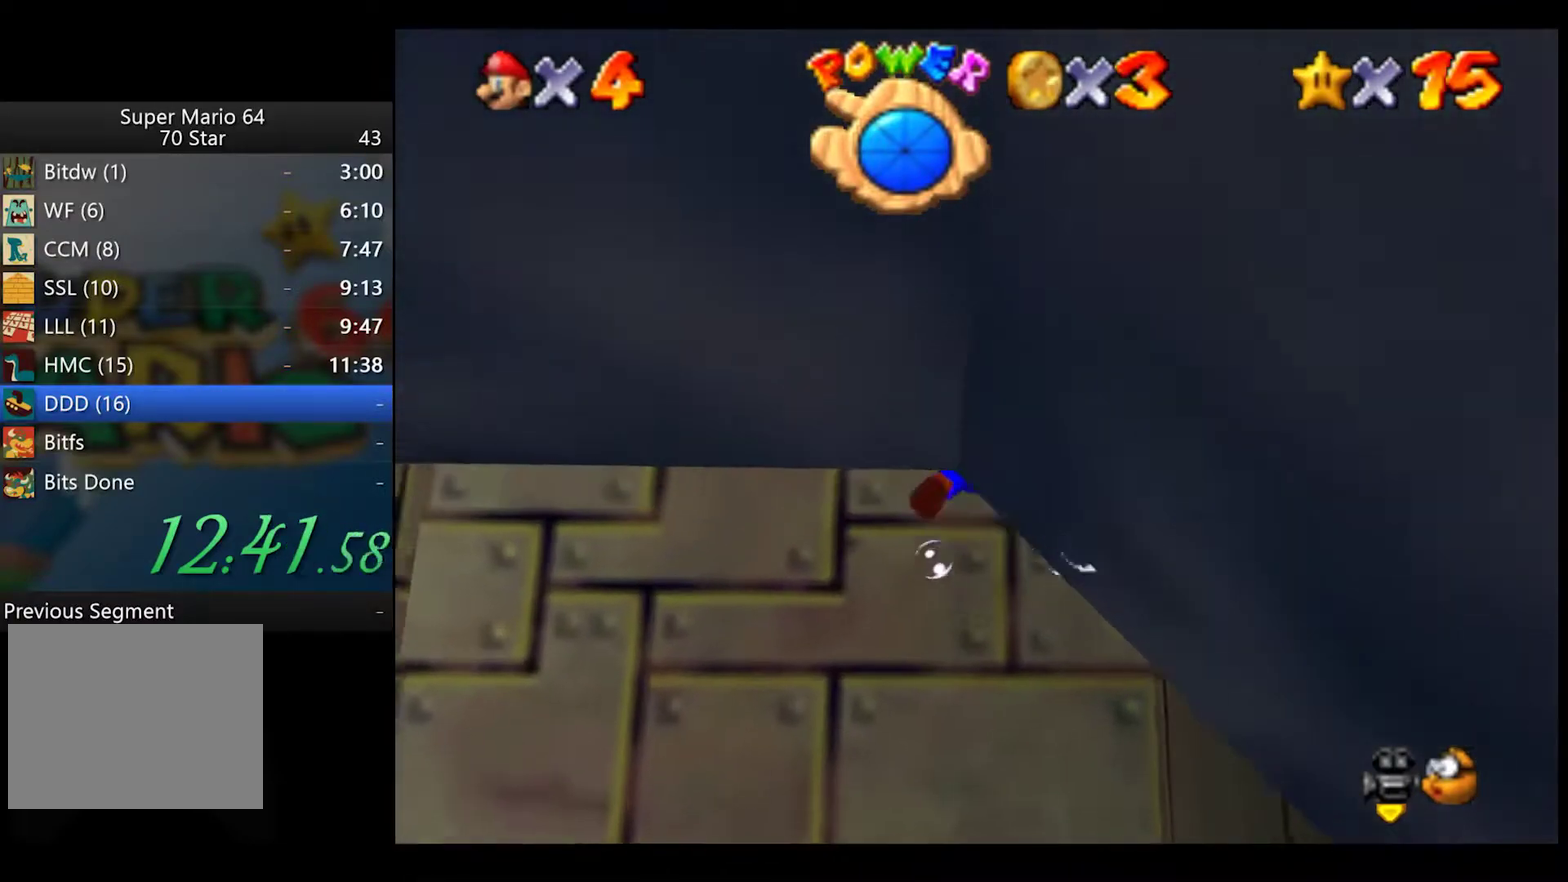
{"buttons": [], "left_stick": "down", "right_stick": "center", "events": [[167, "A", "up"], [333, "A", "down"], [500, "A", "up"]]}
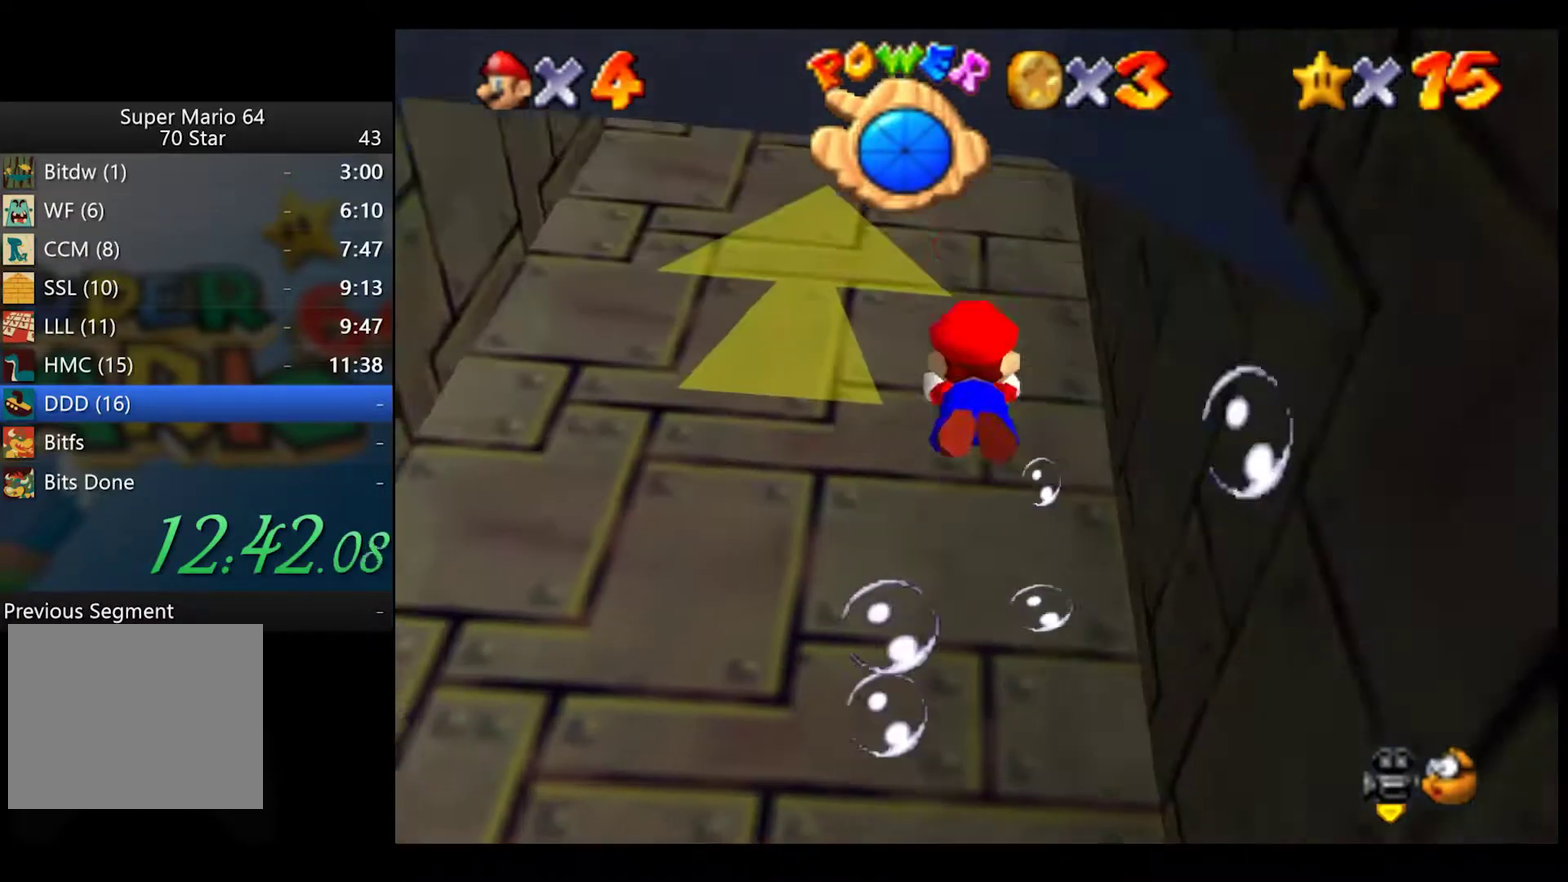
{"buttons": ["A"], "left_stick": "down", "right_stick": "center", "events": [[150, "A", "down"], [333, "A", "up"], [500, "A", "down"]]}
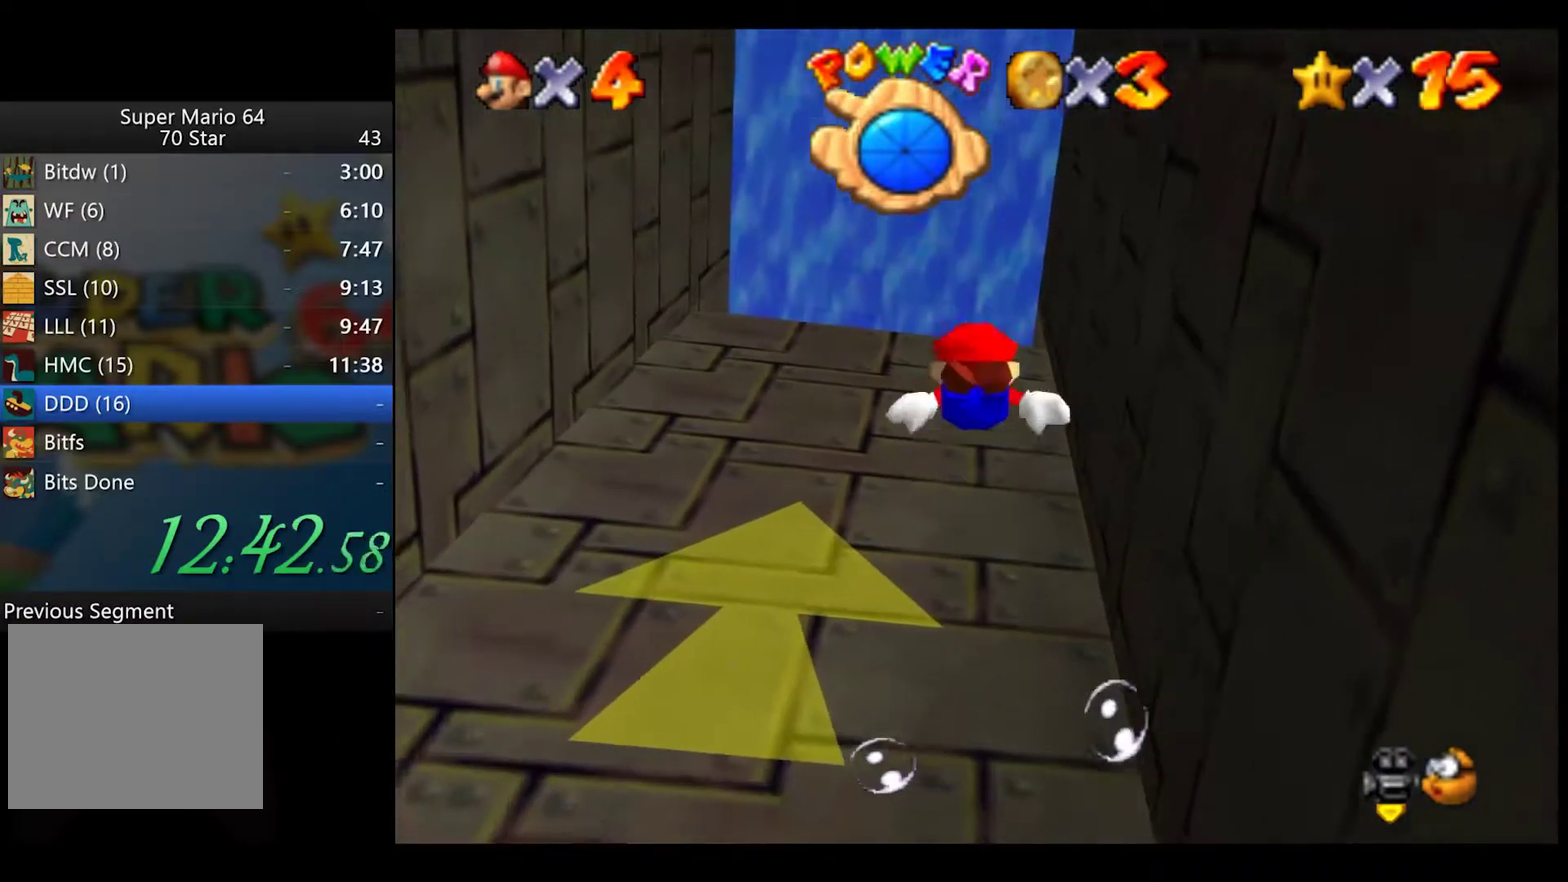
{"buttons": [], "left_stick": "down", "right_stick": "center", "events": [[167, "A", "up"], [350, "A", "down"], [500, "A", "up"]]}
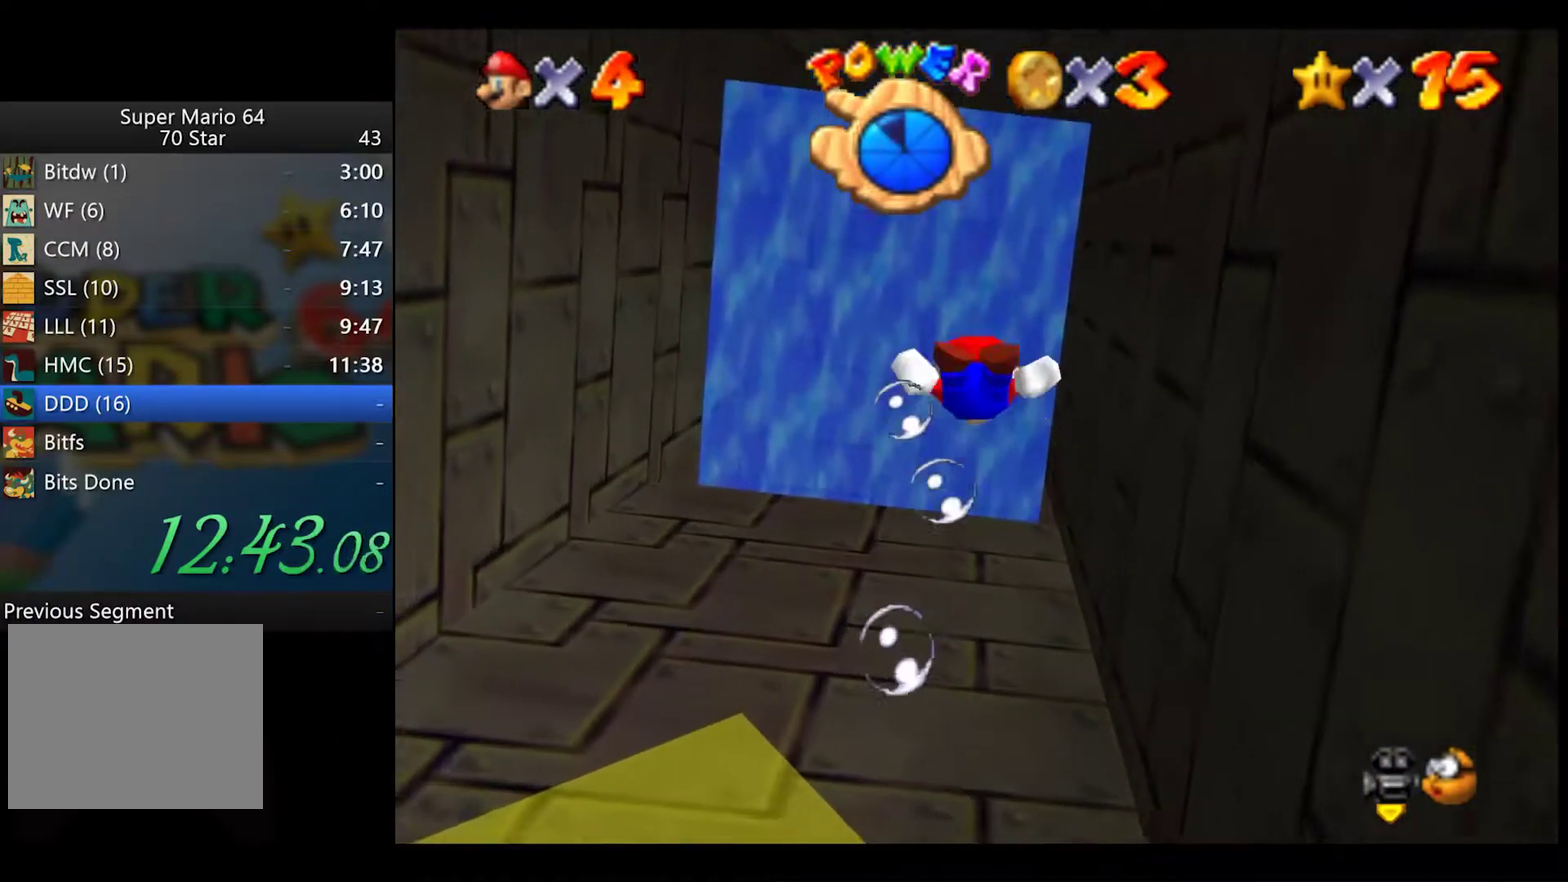
{"buttons": ["A"], "left_stick": "down", "right_stick": "center", "events": [[167, "A", "down"], [333, "A", "up"], [500, "A", "down"]]}
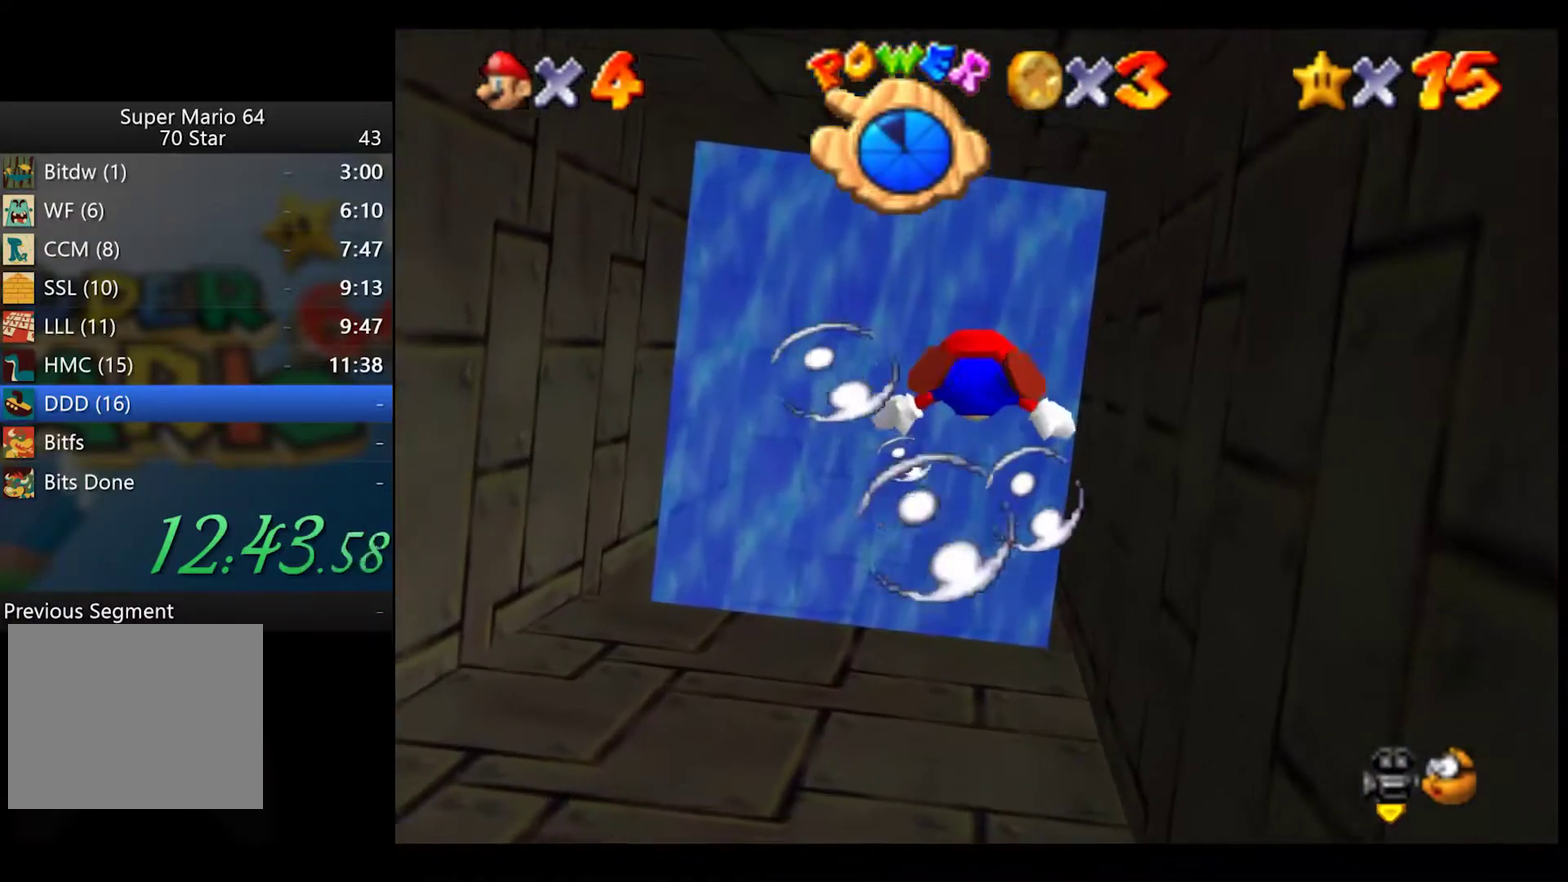
{"buttons": [], "left_stick": "down", "right_stick": "center", "events": [[167, "A", "up"], [333, "A", "down"], [500, "A", "up"]]}
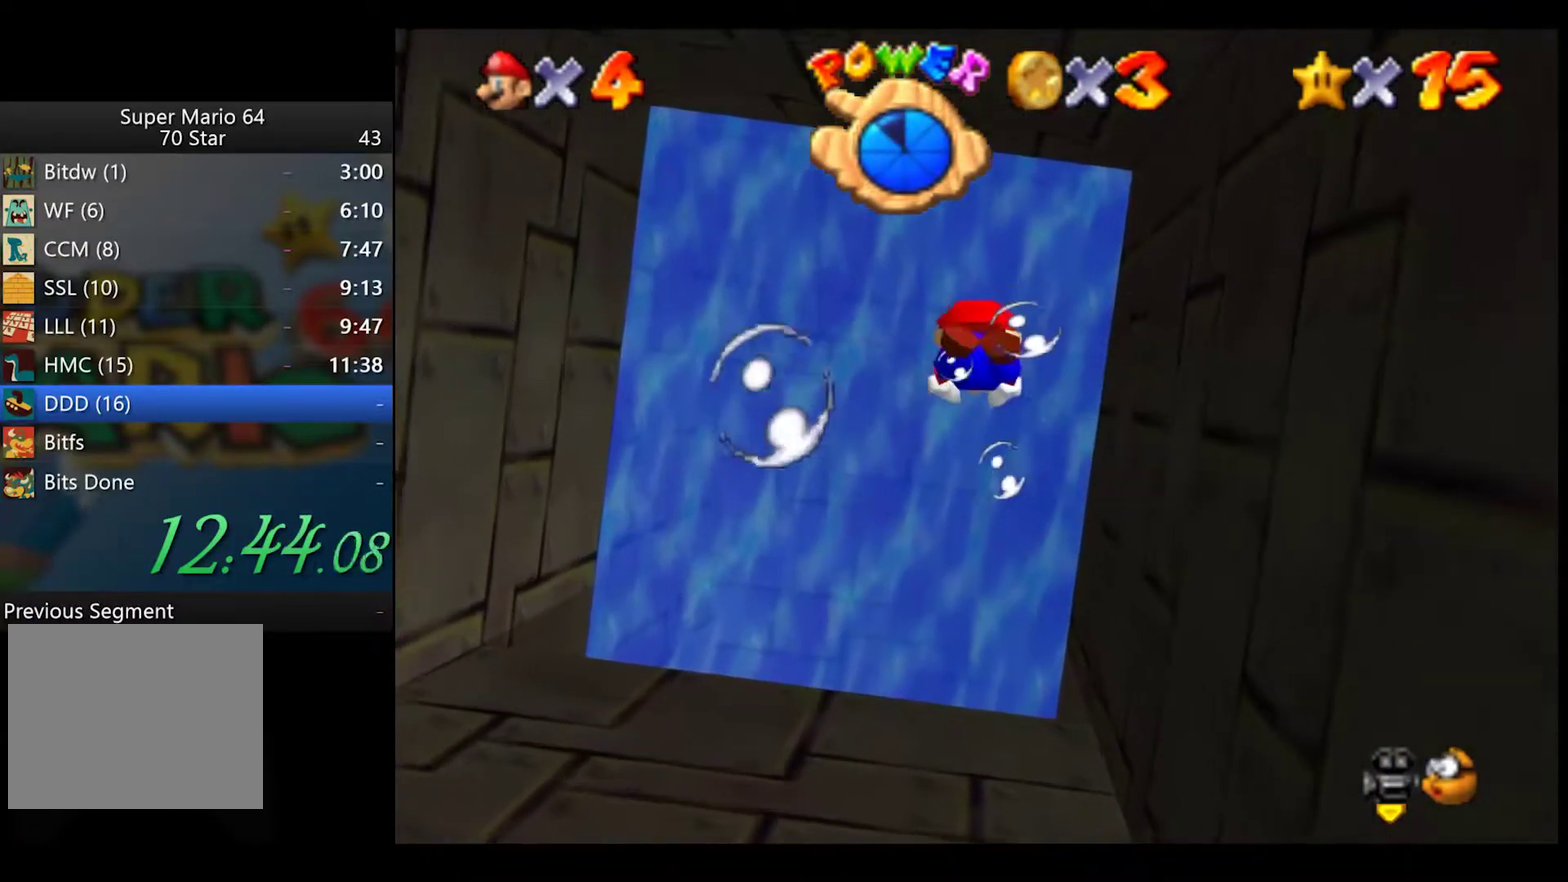
{"buttons": [], "left_stick": "down", "right_stick": "center", "events": [[150, "A", "down"], [333, "A", "up"]]}
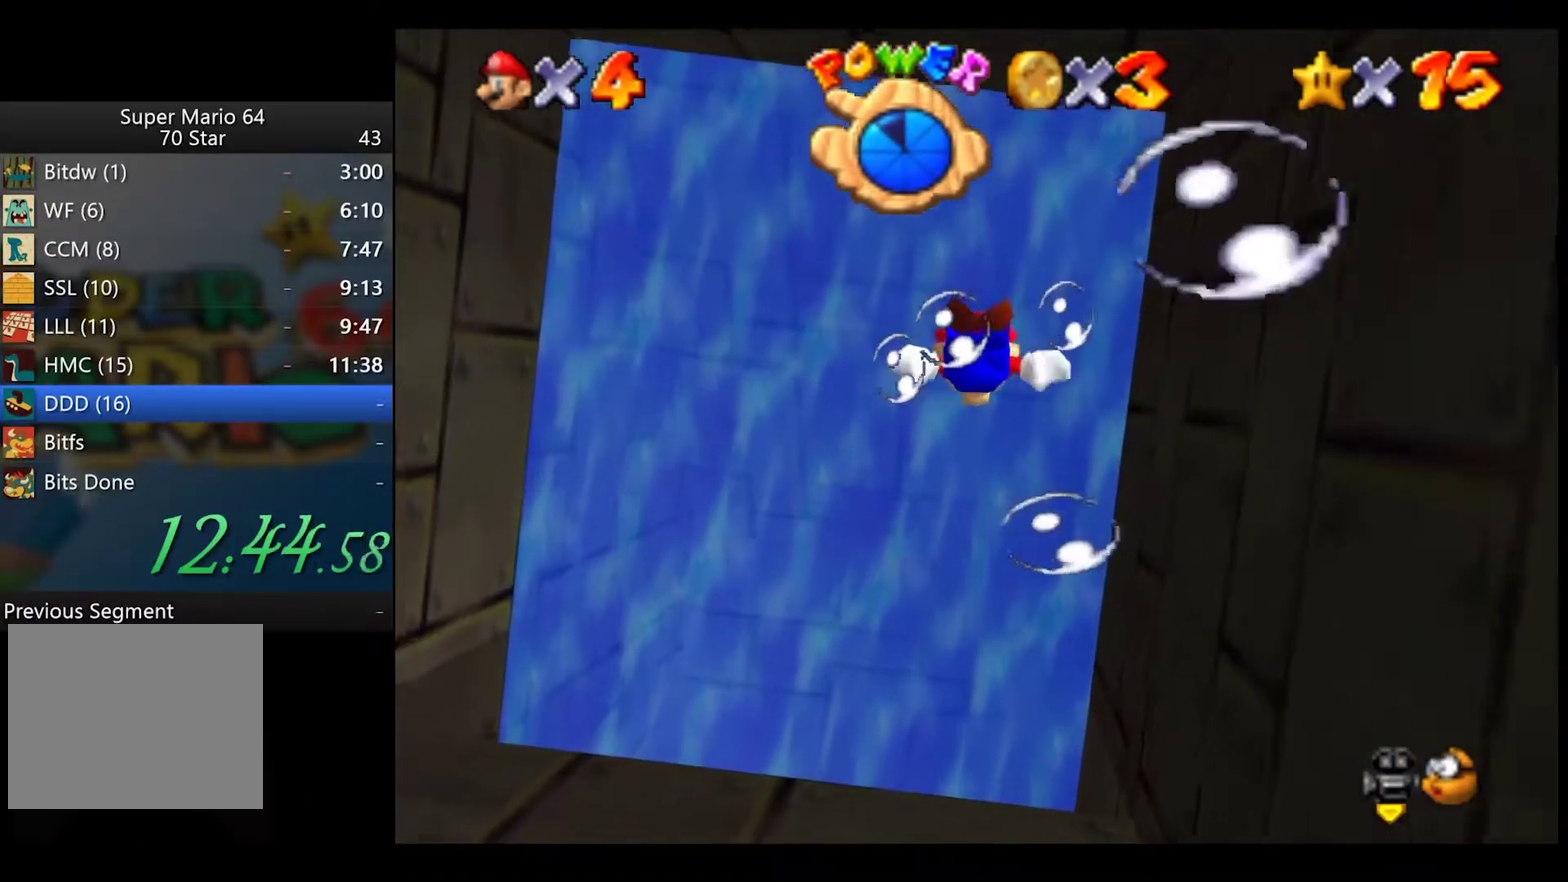
{"buttons": [], "left_stick": "center", "right_stick": "center", "events": [[17, "A", "down"], [183, "A", "up"], [333, "A", "down"], [350, "left_stick", "center"], [483, "A", "up"]]}
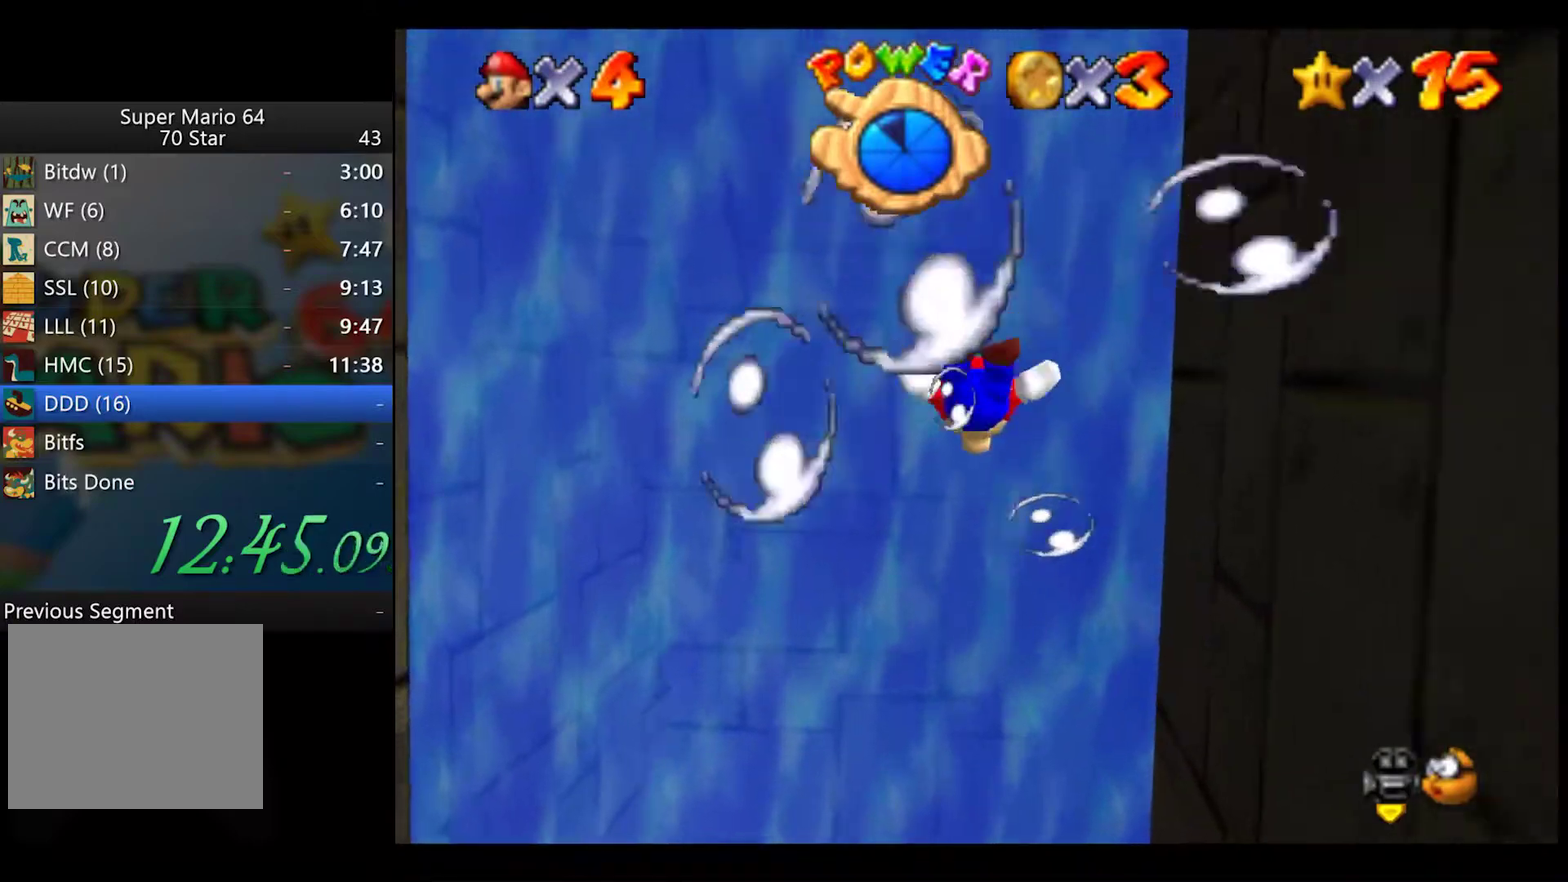
{"buttons": [], "left_stick": "center", "right_stick": "center", "events": [[167, "A", "down"], [317, "A", "up"]]}
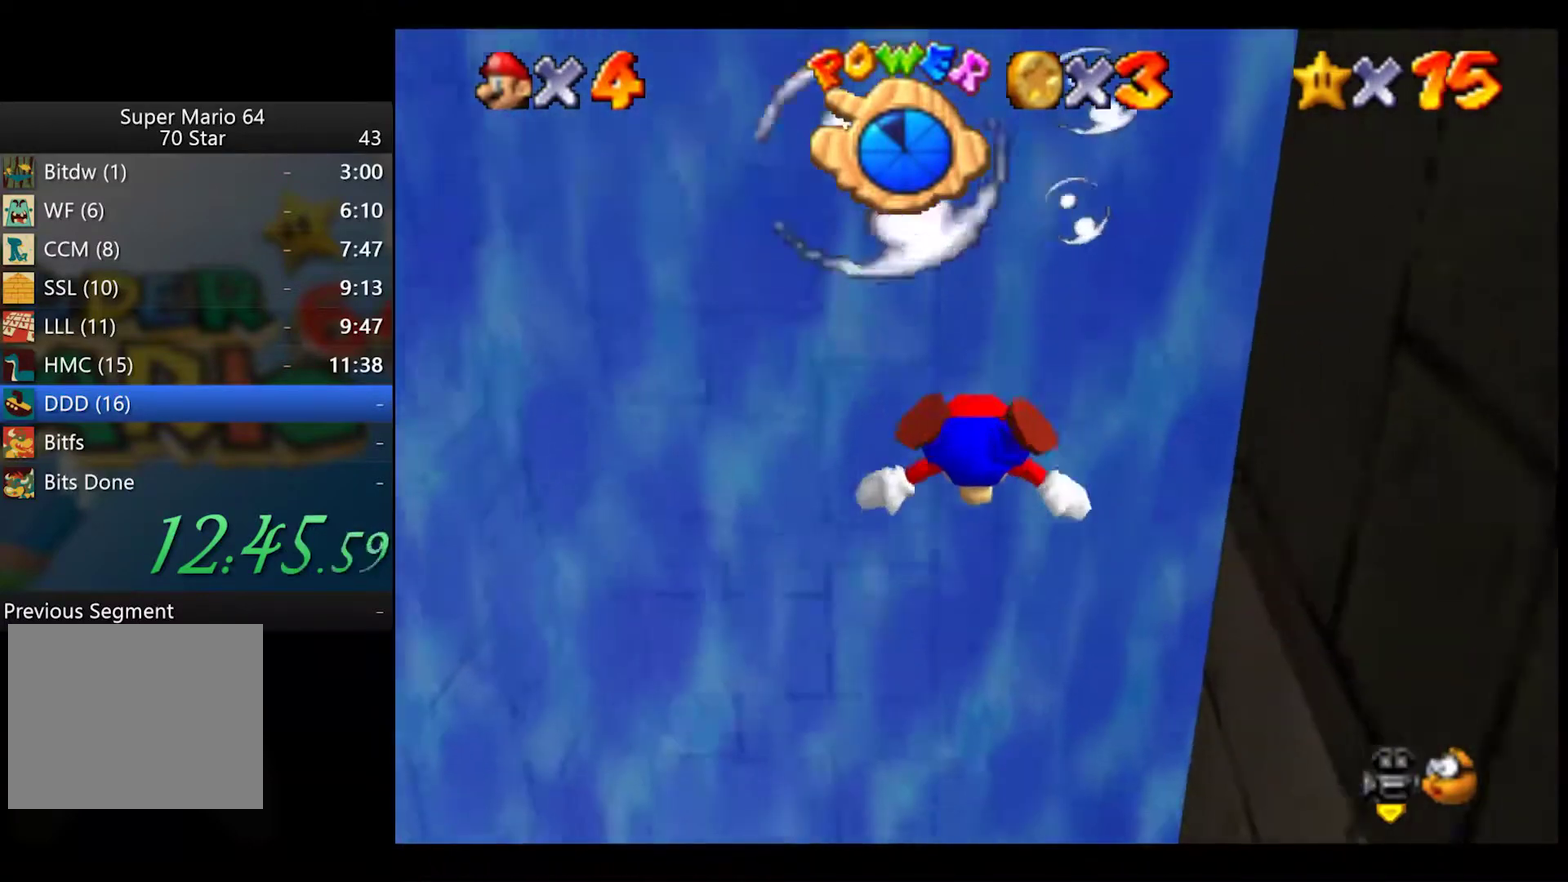
{"buttons": ["A"], "left_stick": "center", "right_stick": "center", "events": [[17, "A", "down"], [67, "left_stick", "up"], [200, "A", "up"], [383, "A", "down"], [400, "left_stick", "center"]]}
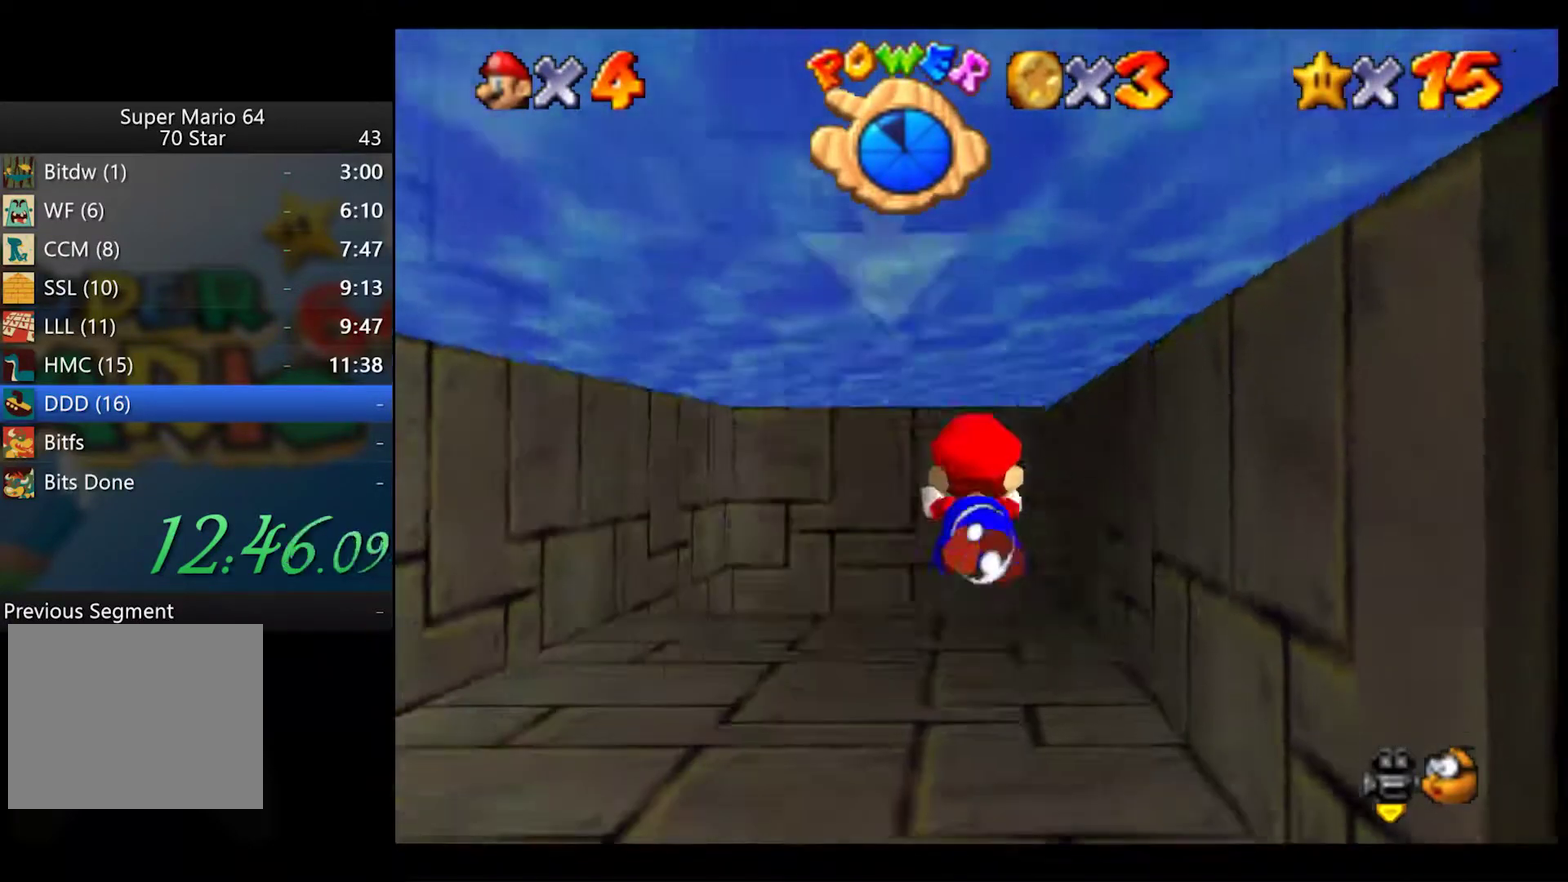
{"buttons": [], "left_stick": "center", "right_stick": "center", "events": [[33, "A", "up"], [217, "A", "down"], [400, "A", "up"]]}
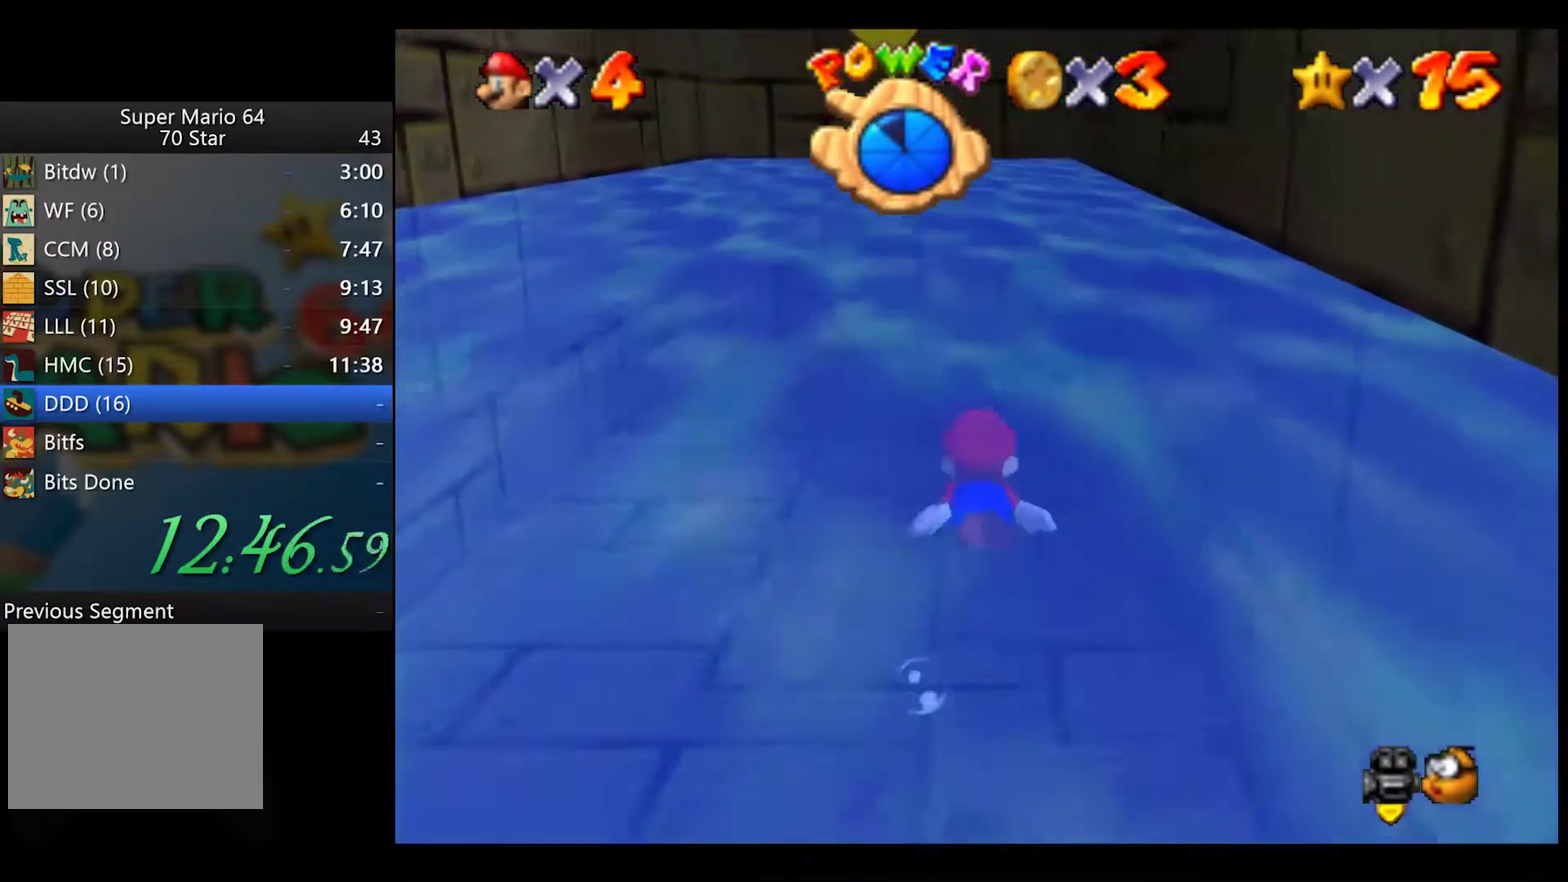
{"buttons": ["A"], "left_stick": "center", "right_stick": "center", "events": [[67, "A", "down"], [217, "A", "up"], [383, "A", "down"]]}
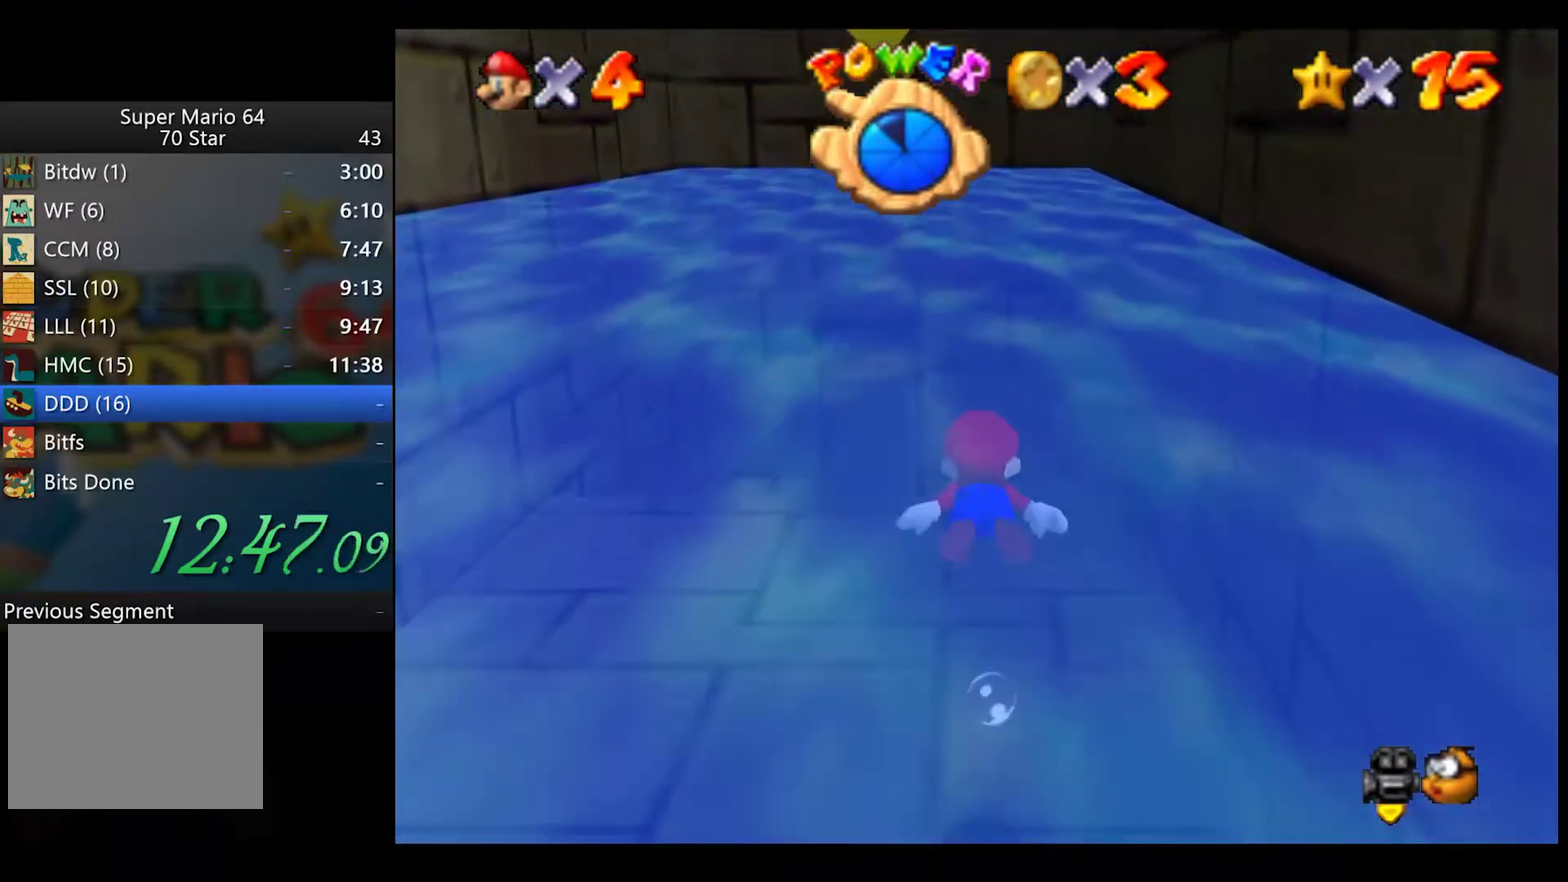
{"buttons": [], "left_stick": "up", "right_stick": "center", "events": [[50, "A", "up"], [217, "A", "down"], [267, "left_stick", "up"], [383, "A", "up"]]}
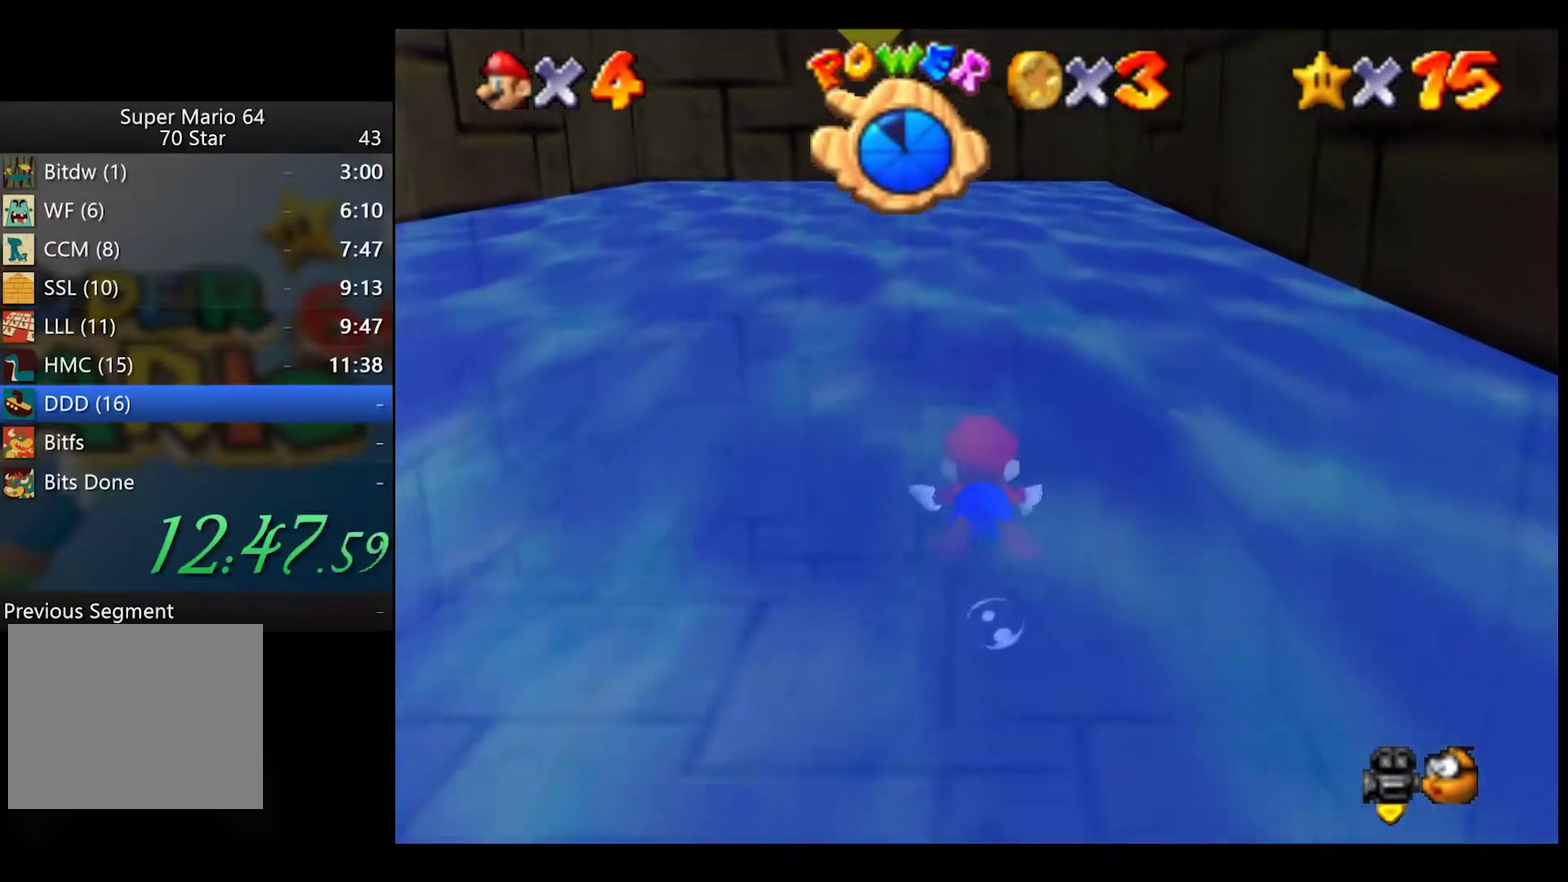
{"buttons": ["A"], "left_stick": "center", "right_stick": "center", "events": [[83, "A", "down"], [200, "left_stick", "center"], [233, "A", "up"], [433, "A", "down"]]}
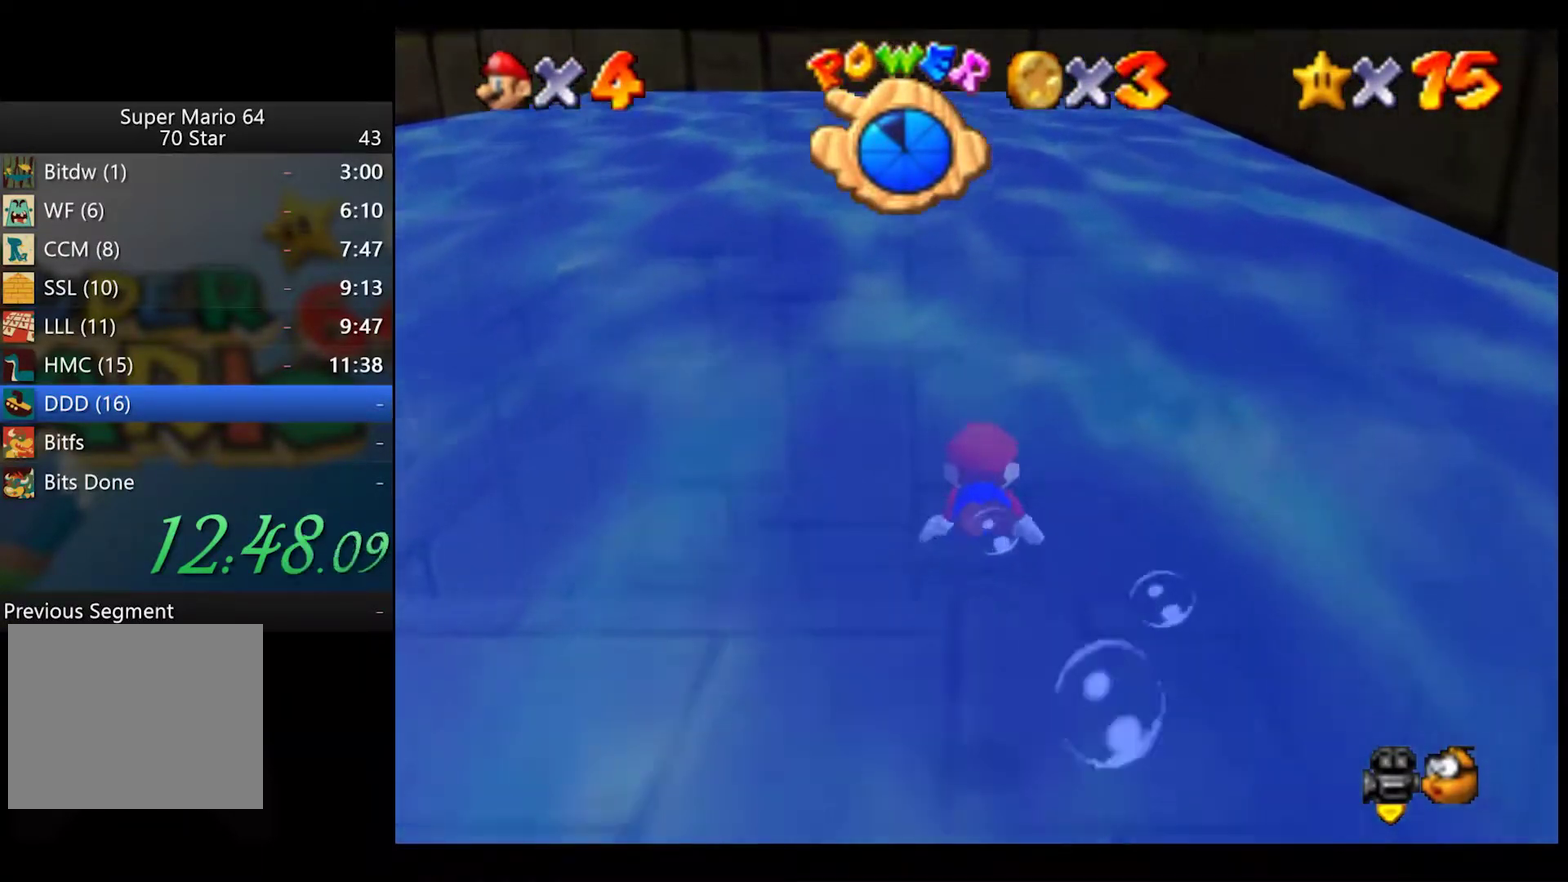
{"buttons": [], "left_stick": "up", "right_stick": "center", "events": [[83, "A", "up"], [100, "left_stick", "up"], [250, "A", "down"], [417, "A", "up"]]}
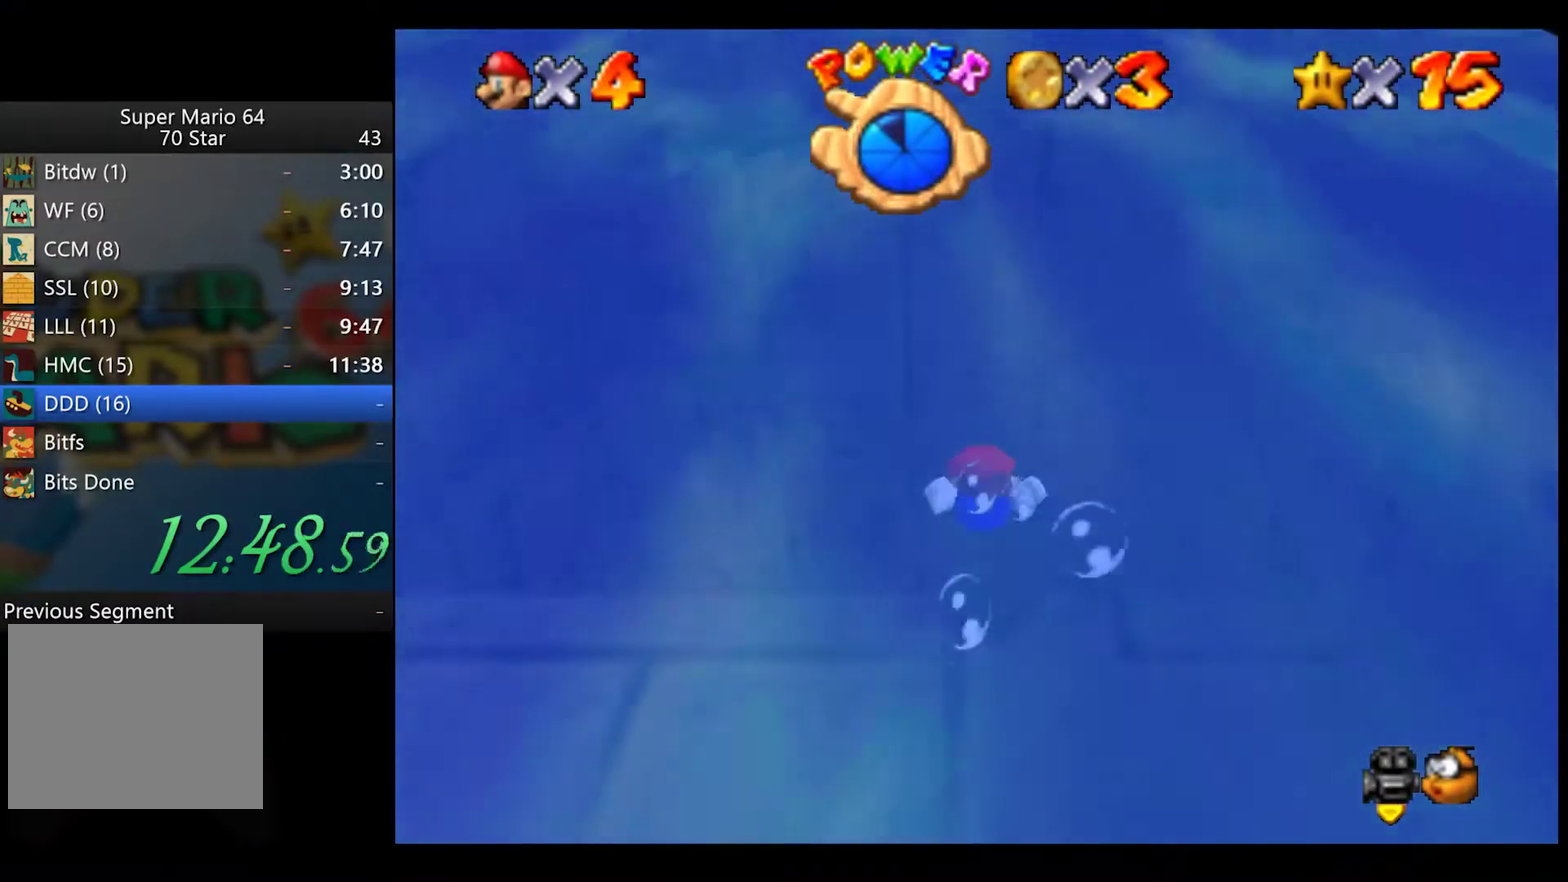
{"buttons": ["A"], "left_stick": "up", "right_stick": "center", "events": [[83, "A", "down"], [233, "A", "up"], [433, "A", "down"]]}
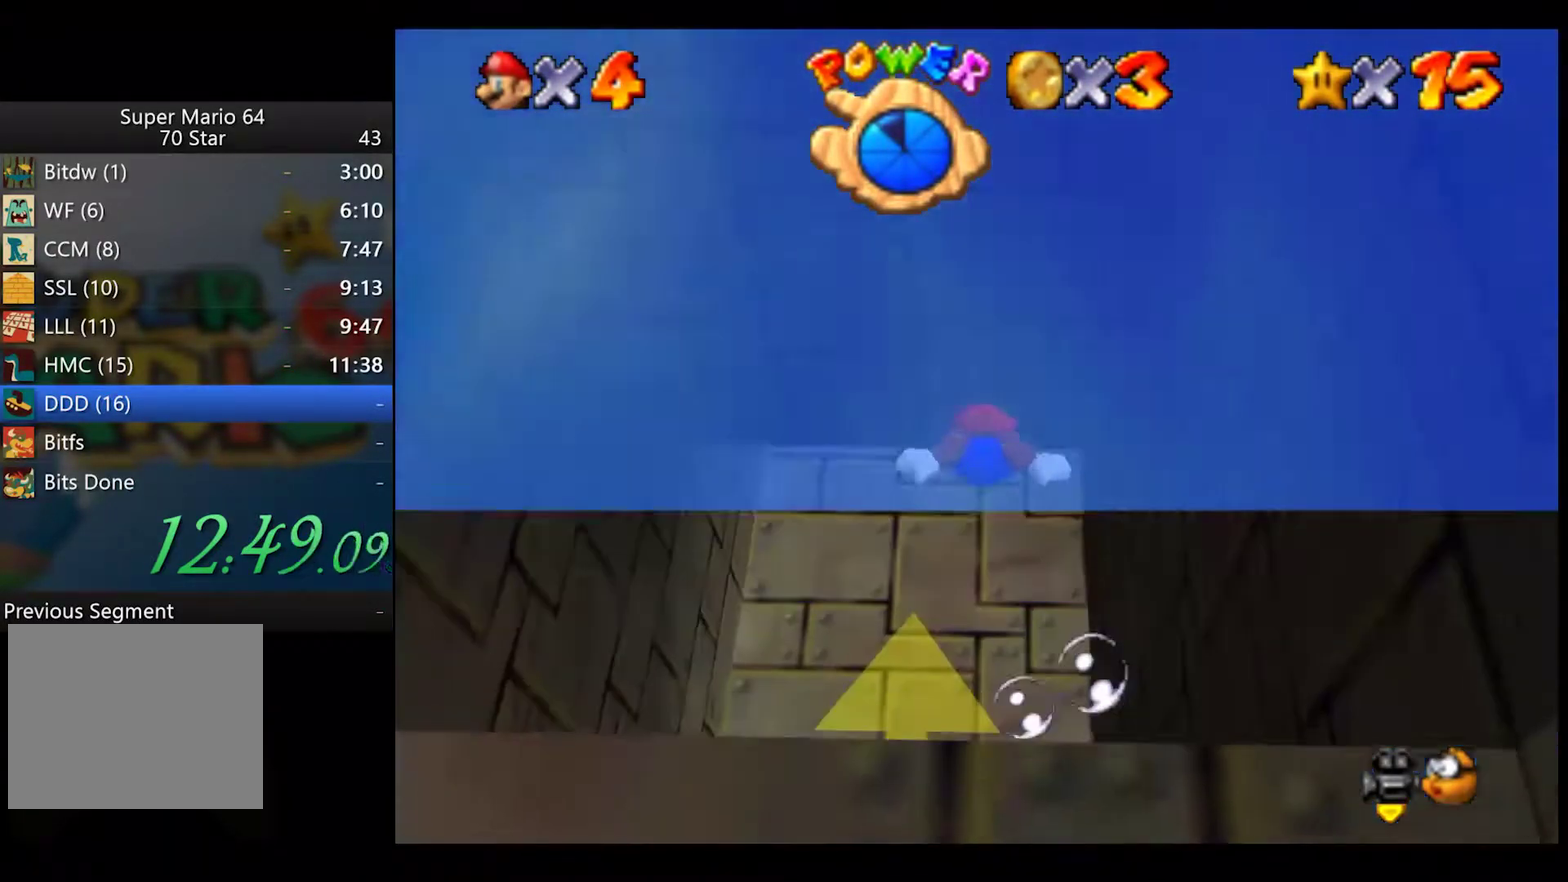
{"buttons": [], "left_stick": "up", "right_stick": "center", "events": [[100, "A", "up"], [267, "A", "down"], [433, "A", "up"]]}
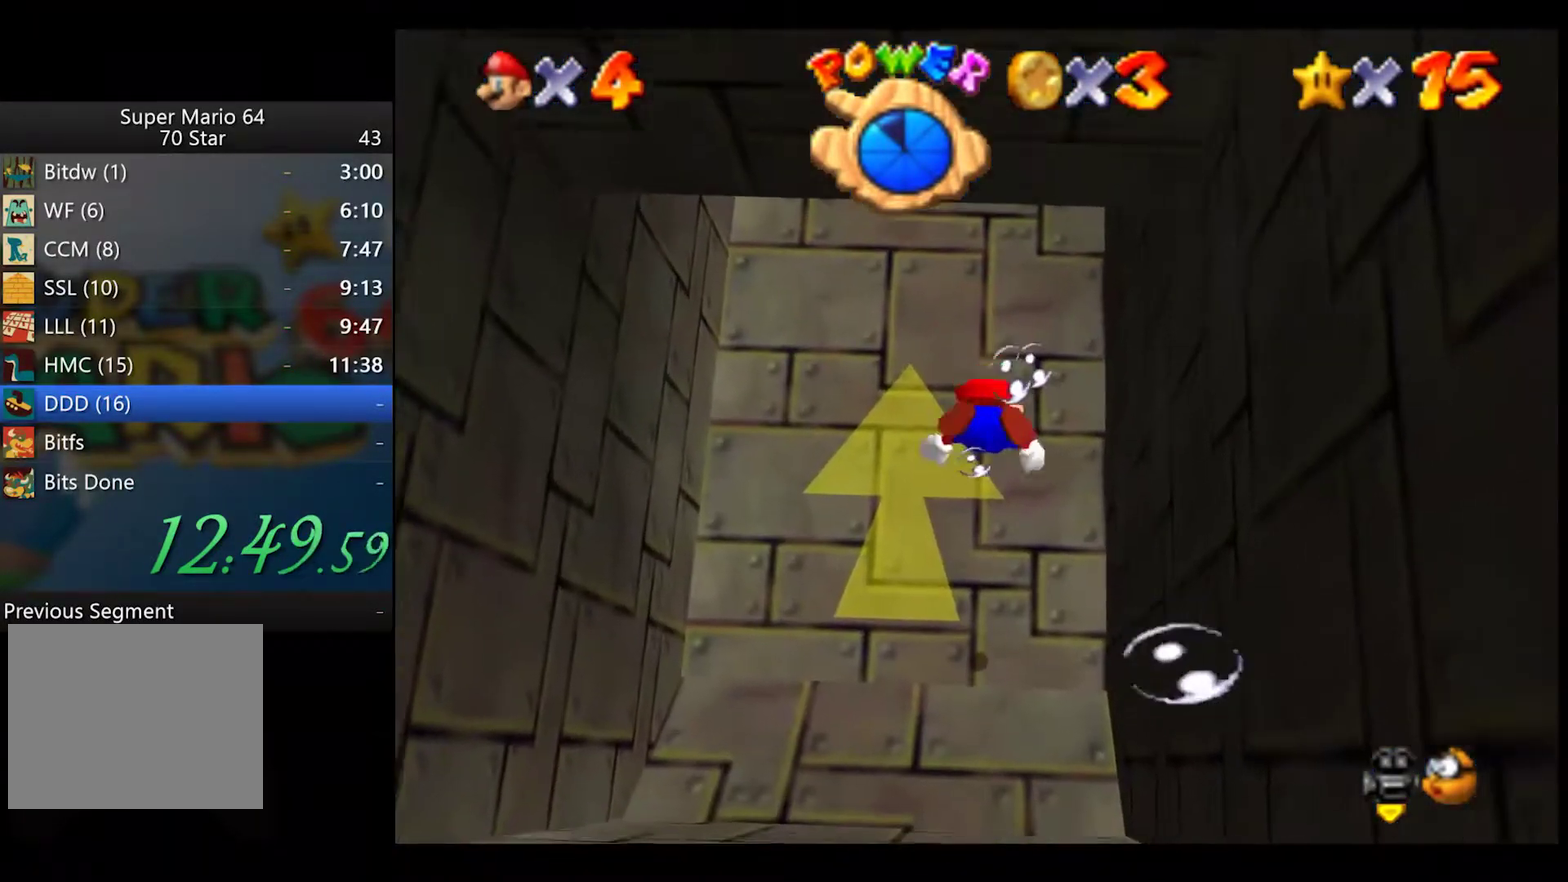
{"buttons": ["A"], "left_stick": "down", "right_stick": "center", "events": [[100, "A", "down"], [183, "left_stick", "center"], [300, "A", "up"], [367, "left_stick", "down"], [450, "A", "down"]]}
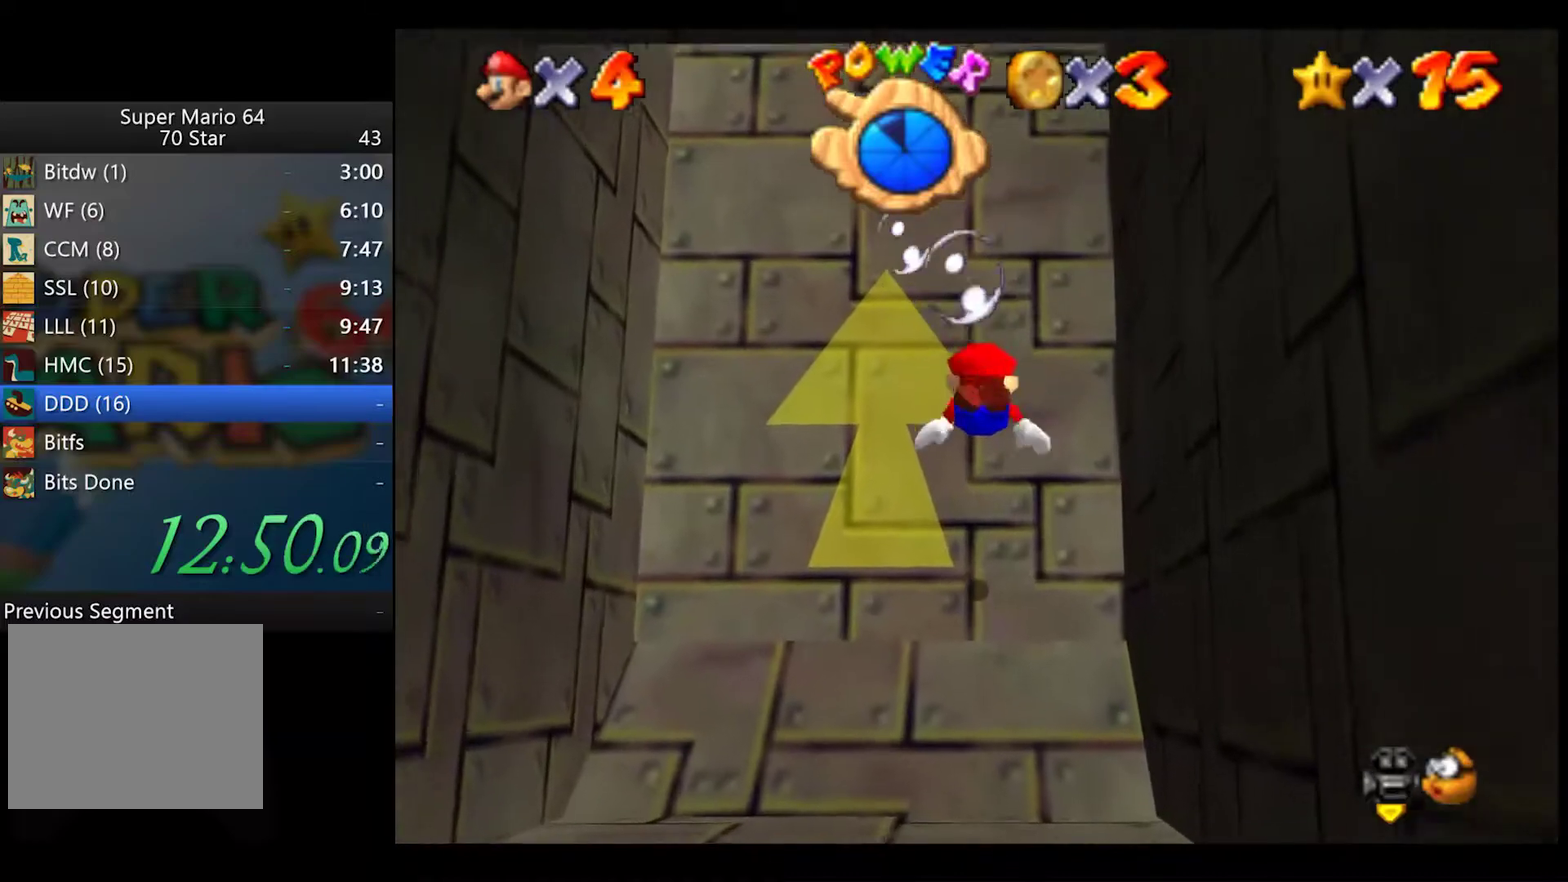
{"buttons": [], "left_stick": "center", "right_stick": "center", "events": [[100, "A", "up"], [283, "A", "down"], [333, "left_stick", "center"], [450, "A", "up"]]}
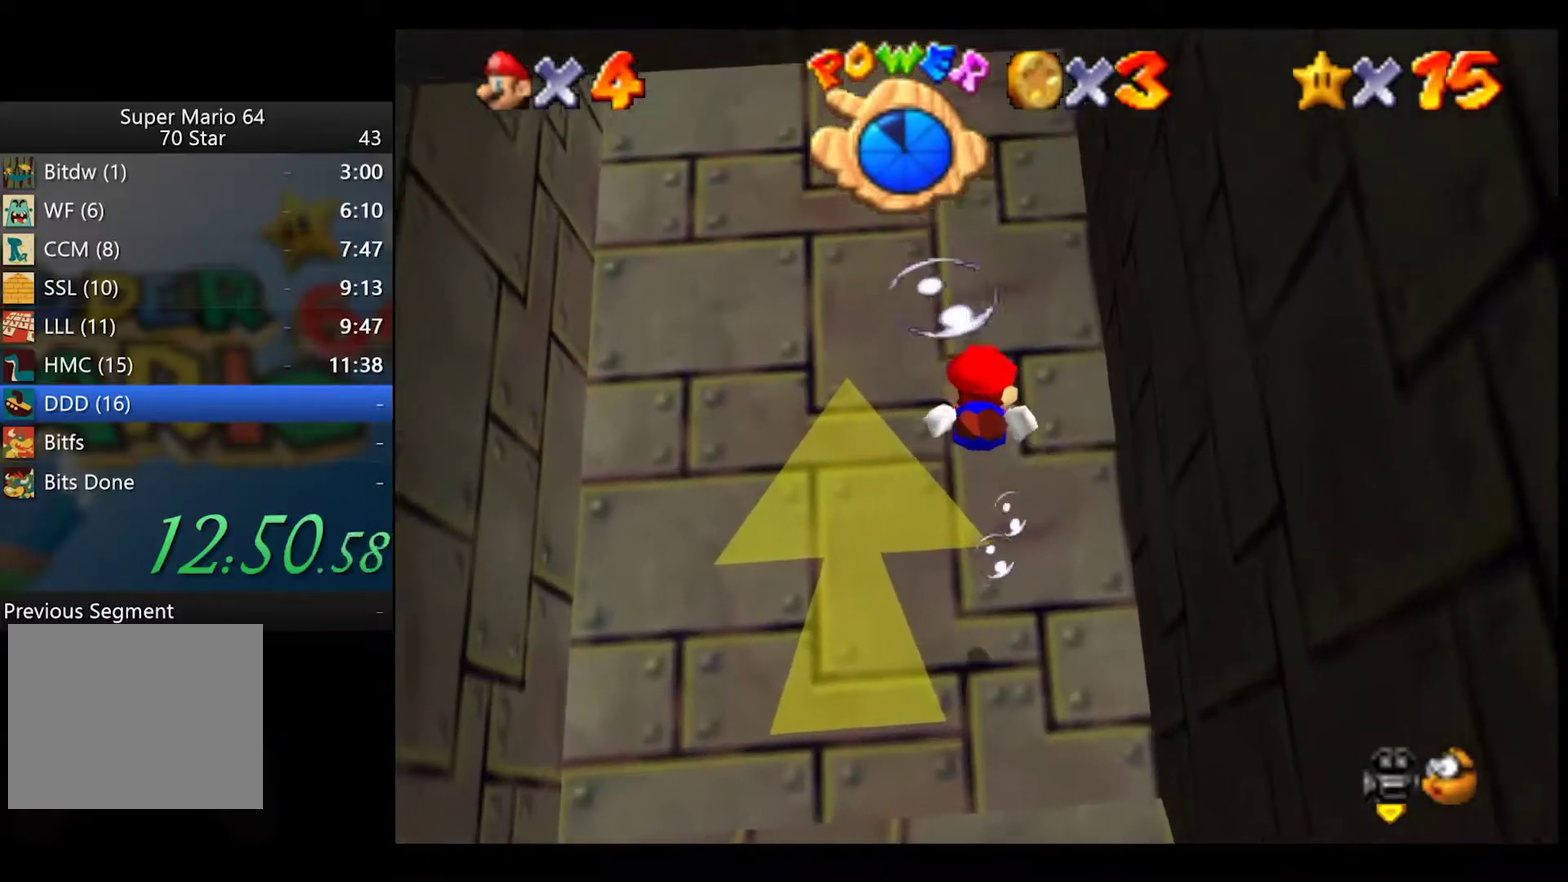
{"buttons": ["A"], "left_stick": "center", "right_stick": "center", "events": [[117, "A", "down"], [250, "left_stick", "down"], [300, "A", "up"], [417, "A", "down"], [433, "left_stick", "center"]]}
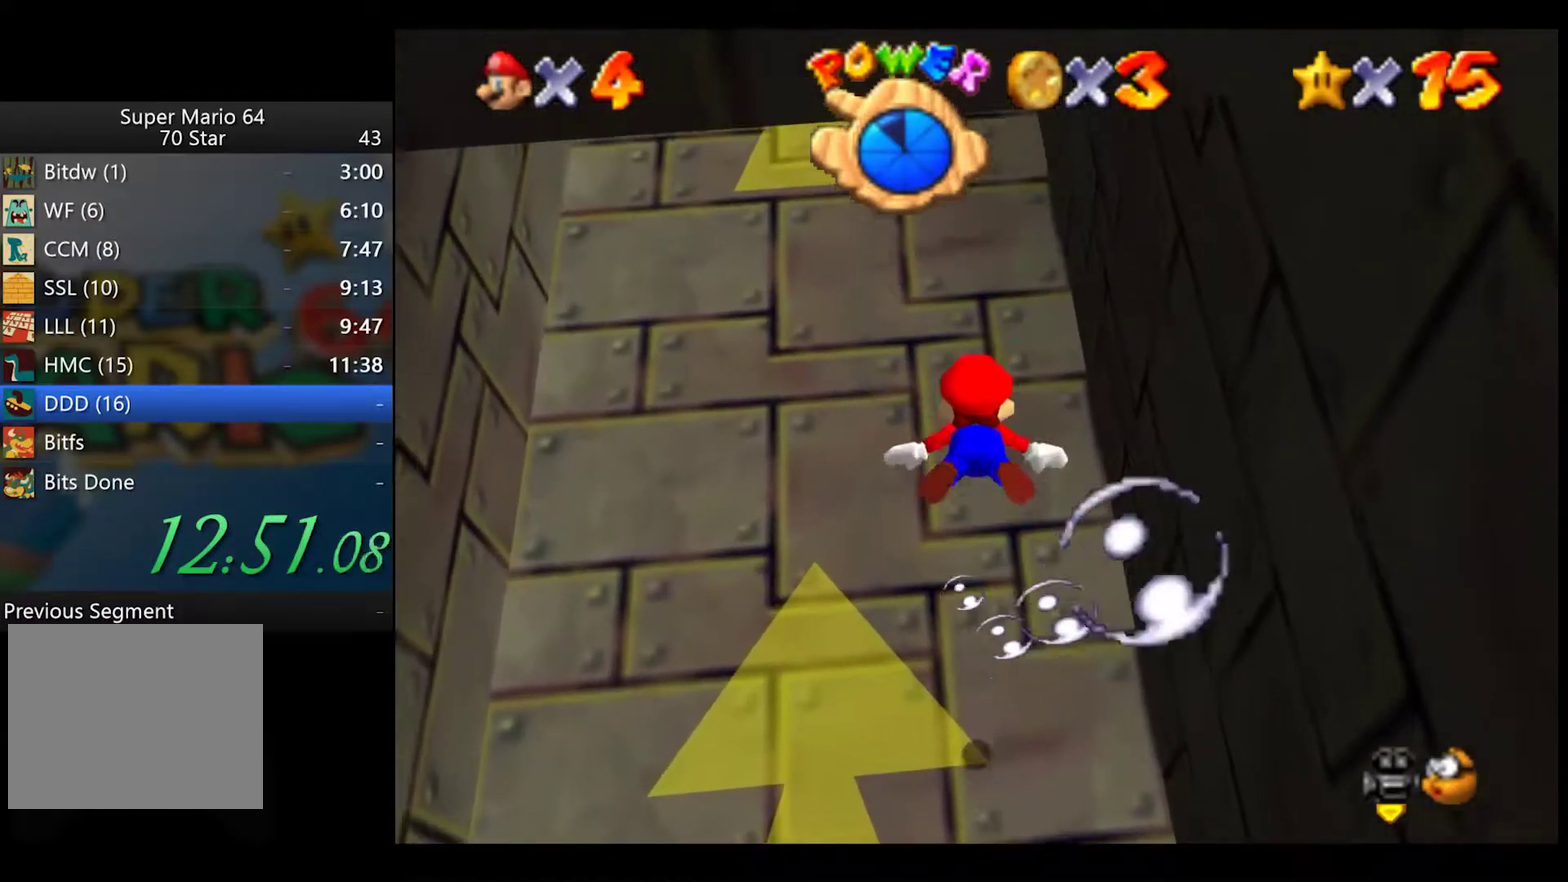
{"buttons": [], "left_stick": "center", "right_stick": "center", "events": [[100, "A", "up"], [267, "A", "down"], [433, "A", "up"]]}